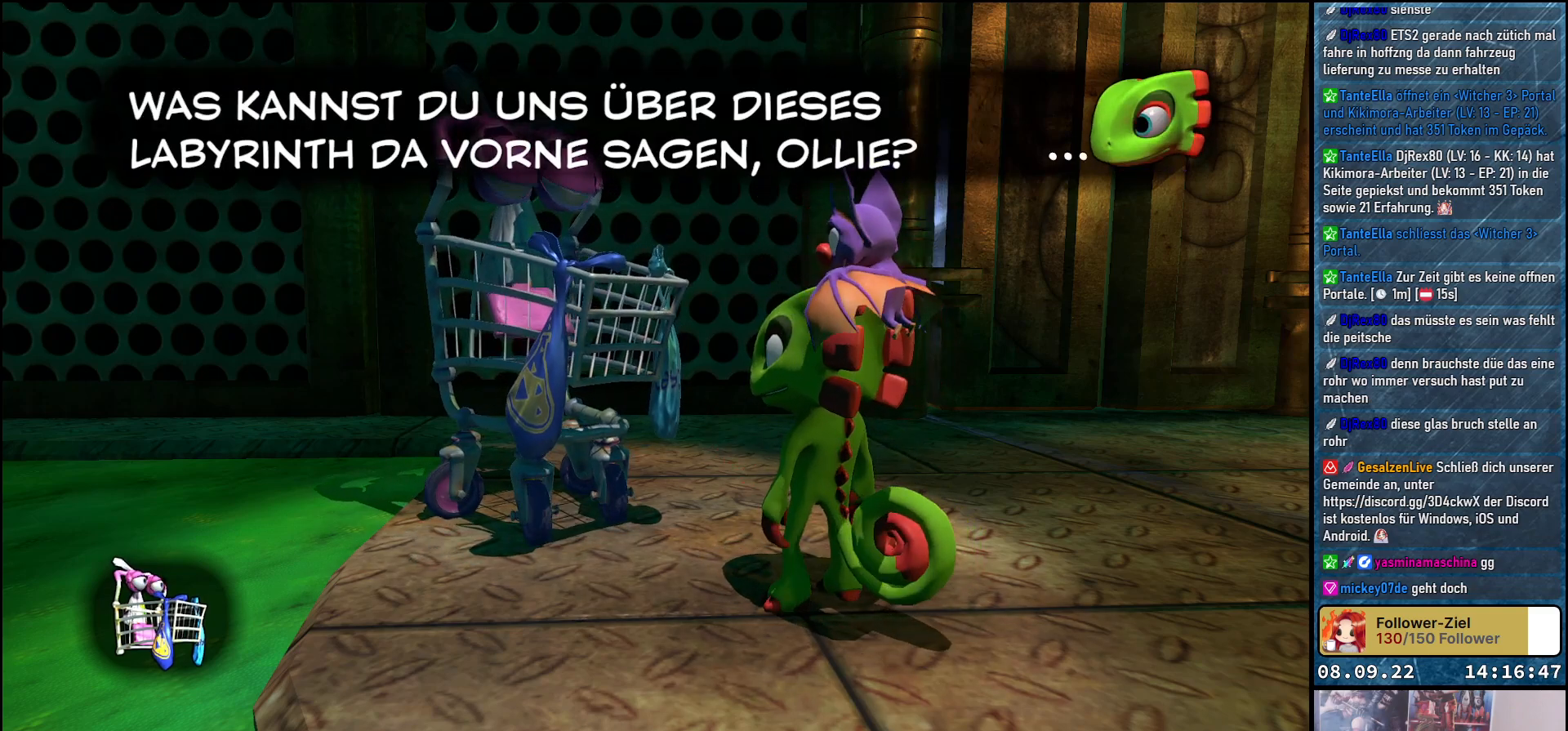
Gameplay with a controller (Xbox layout); each line is a JSON object with the inputs held at the frame after it. "events" lists button and stick changes between this image and that frame as [ms after this image, input, new state], when the widget could be followed in between.
{"buttons": [], "left_stick": "center", "right_stick": "center", "events": []}
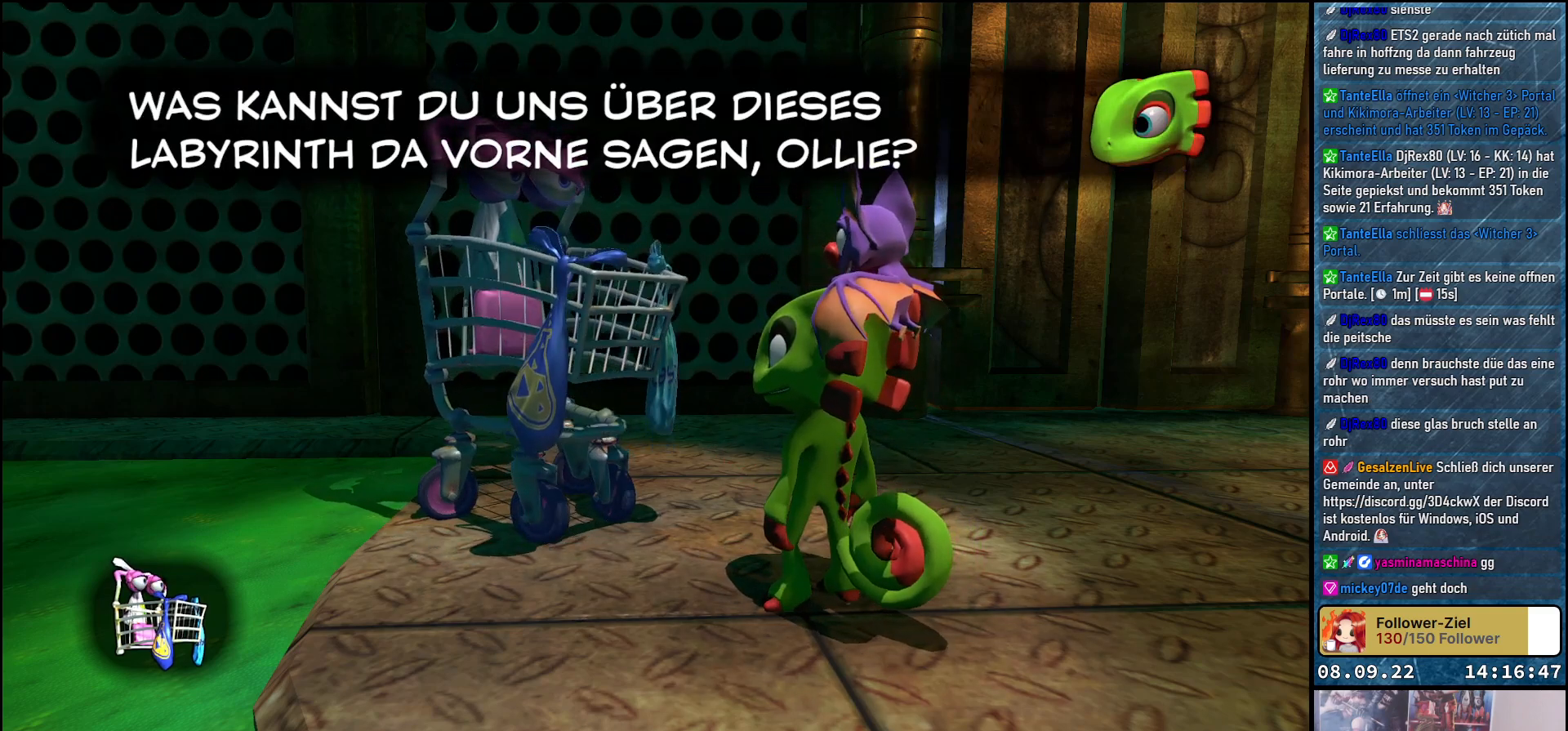
{"buttons": [], "left_stick": "center", "right_stick": "center", "events": []}
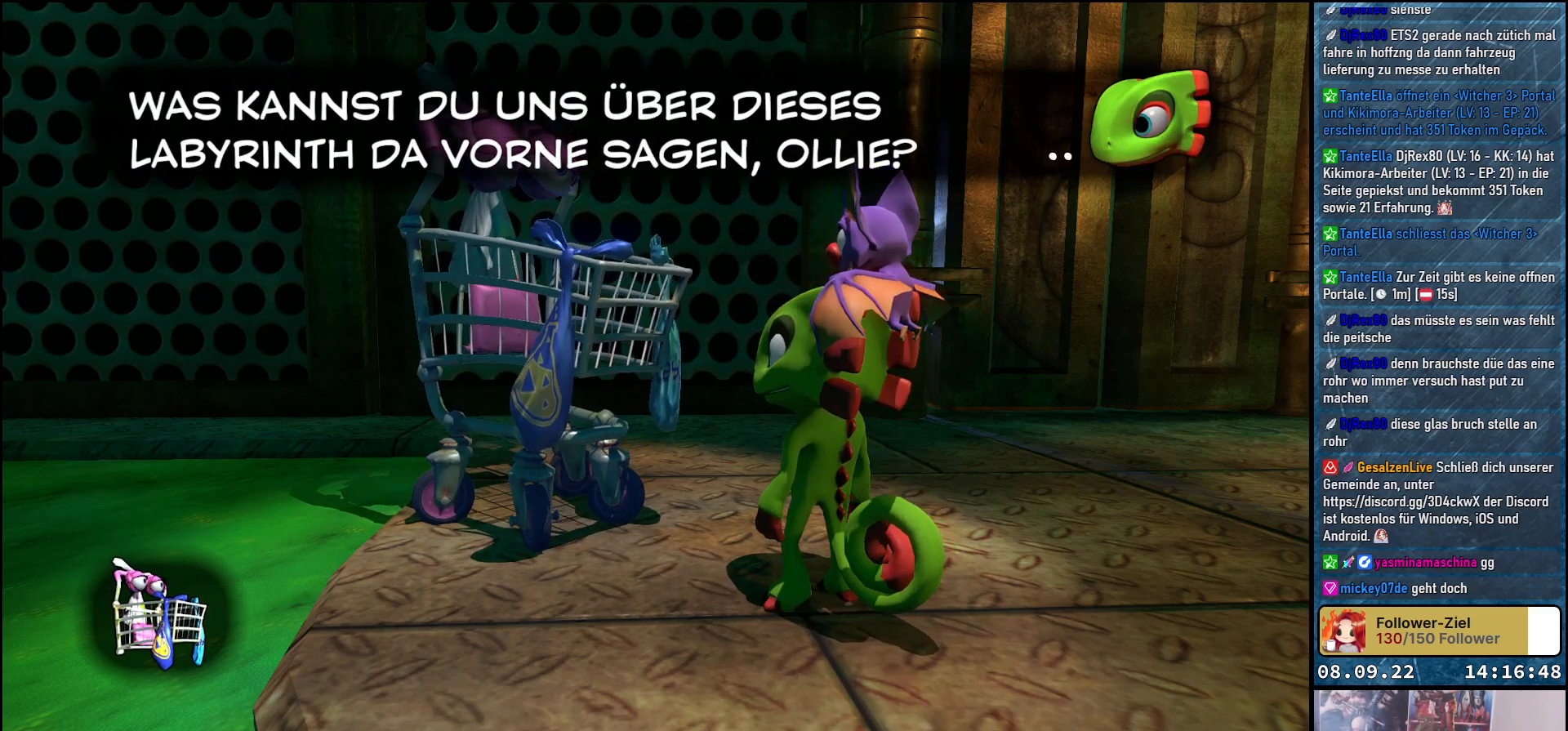
{"buttons": [], "left_stick": "center", "right_stick": "center", "events": []}
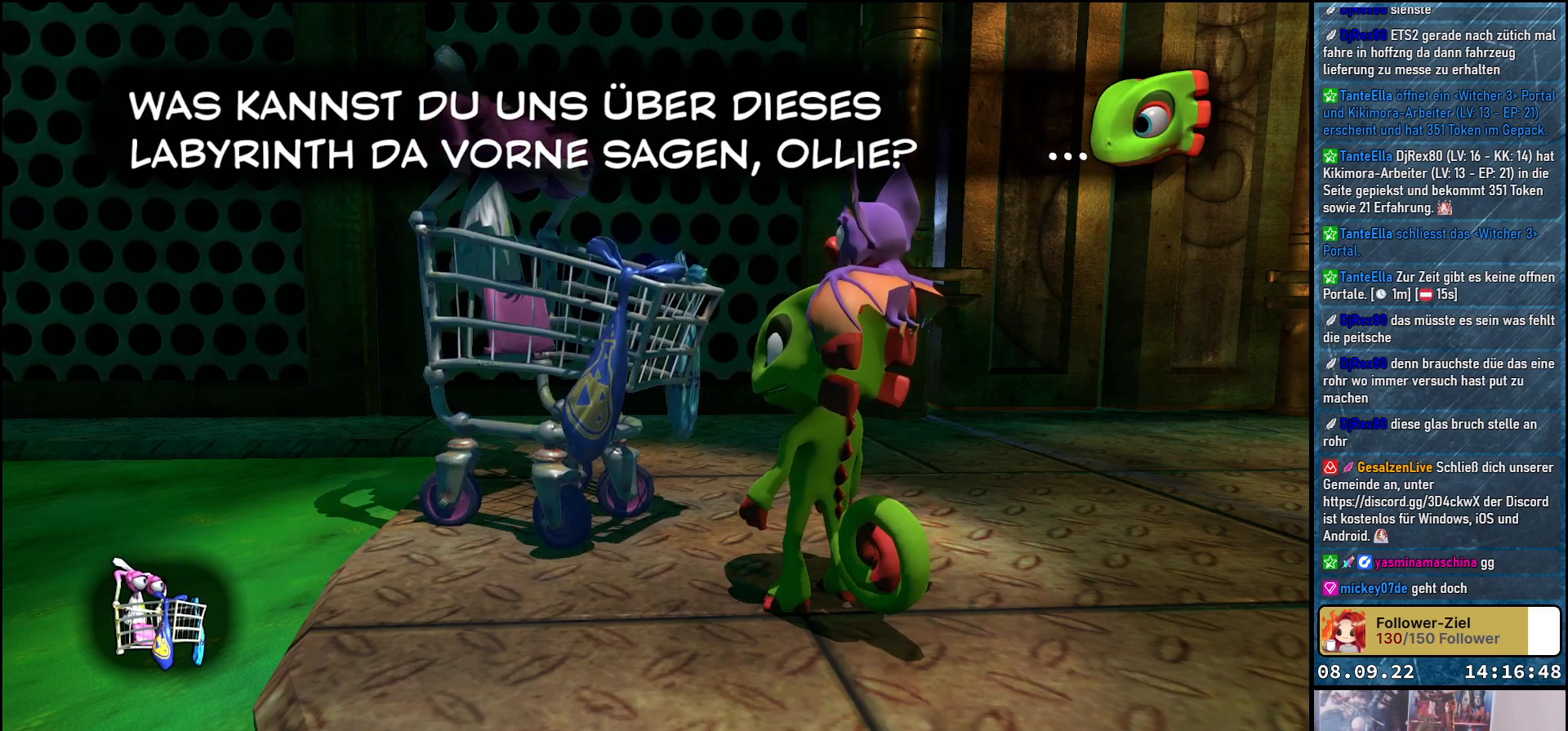
{"buttons": [], "left_stick": "center", "right_stick": "center", "events": []}
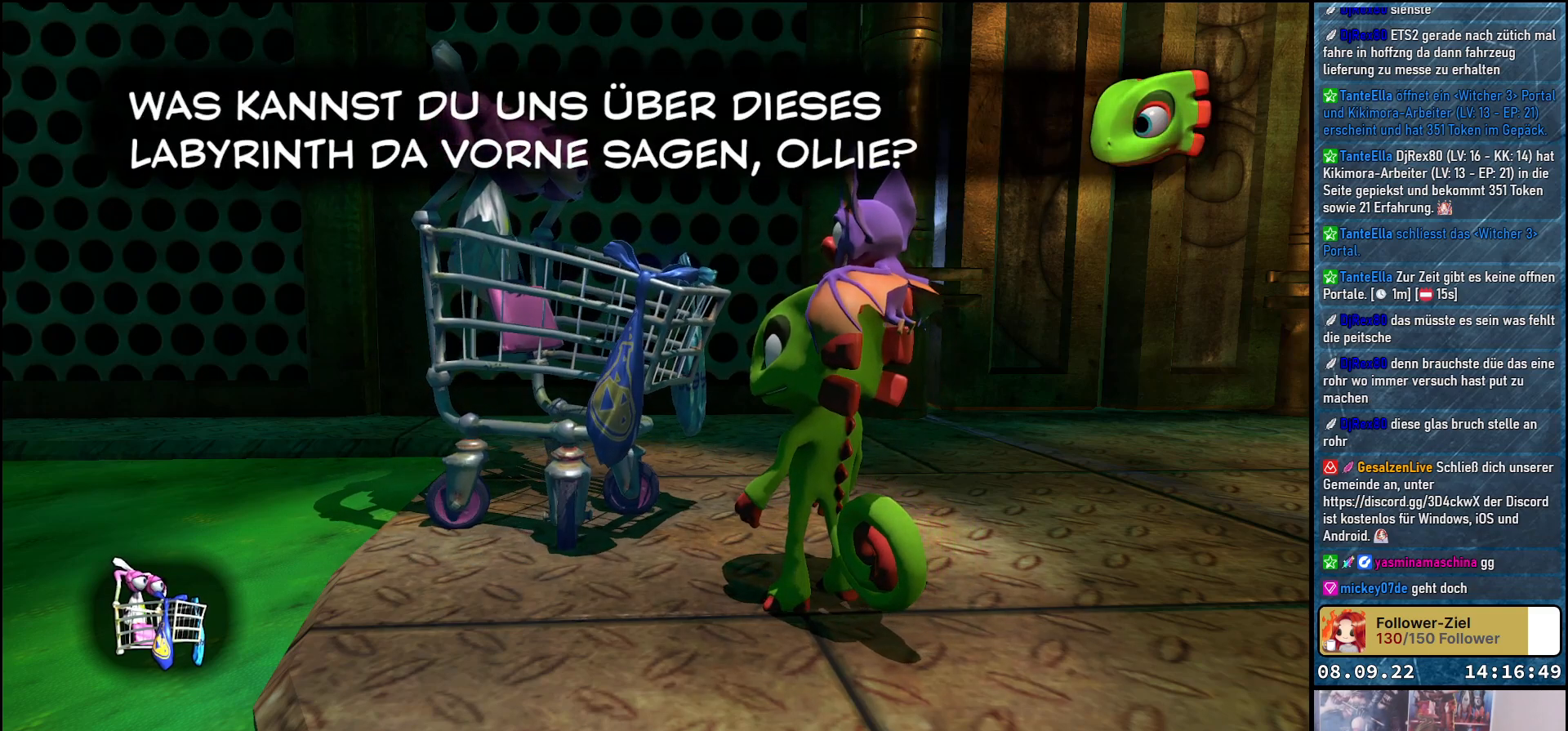
{"buttons": [], "left_stick": "center", "right_stick": "center", "events": [[267, "A", "down"], [383, "A", "up"]]}
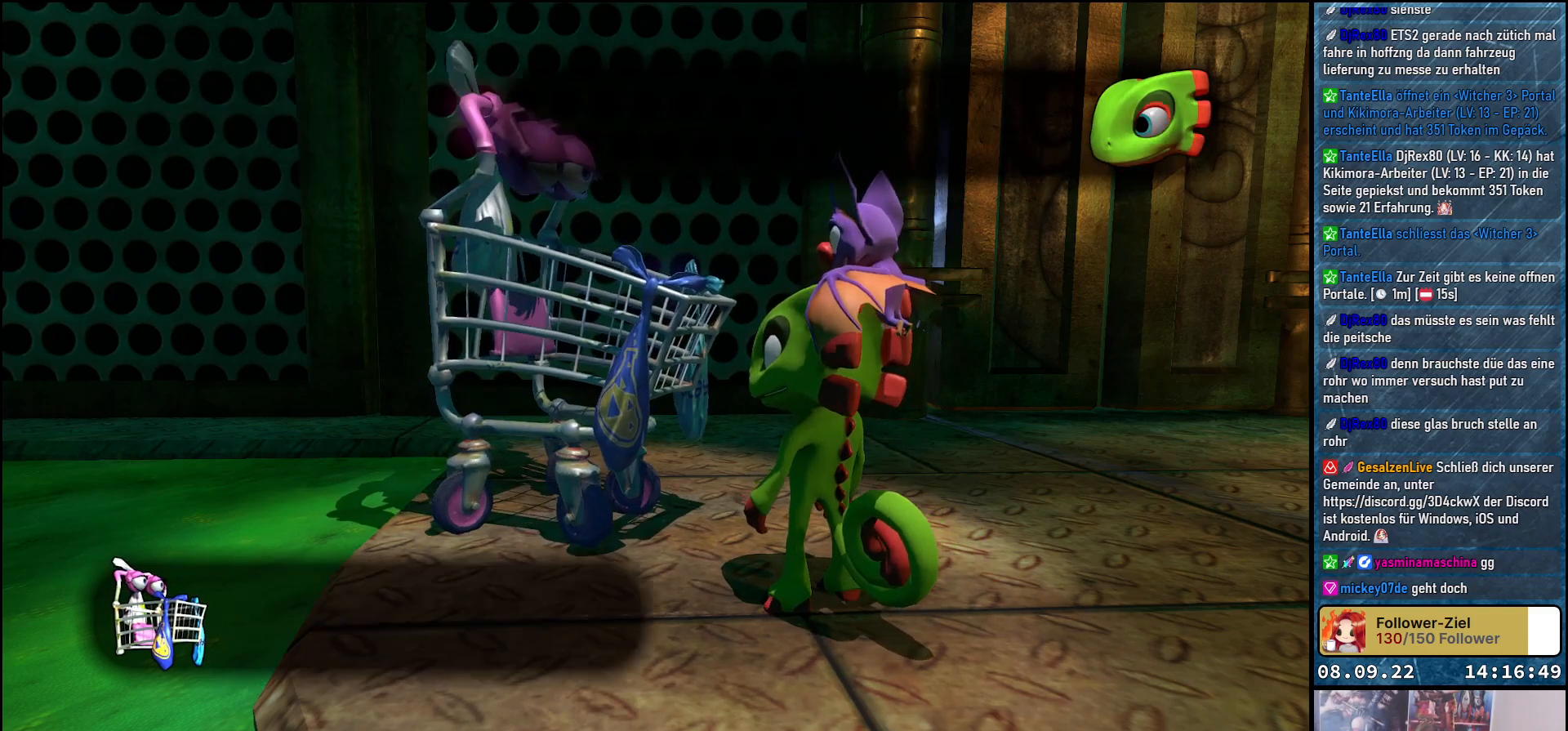
{"buttons": [], "left_stick": "center", "right_stick": "center", "events": []}
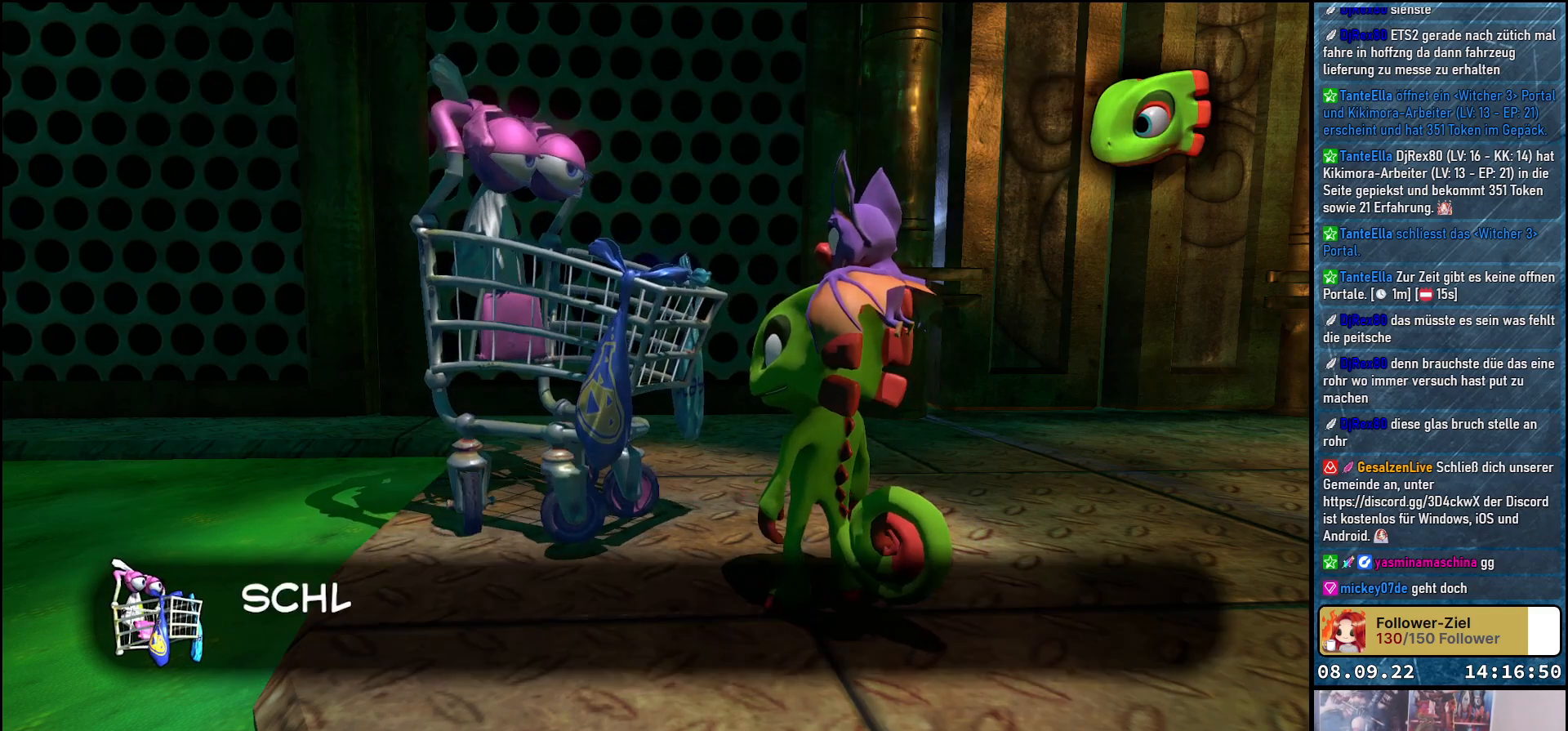
{"buttons": [], "left_stick": "center", "right_stick": "center", "events": [[233, "A", "down"], [283, "A", "up"]]}
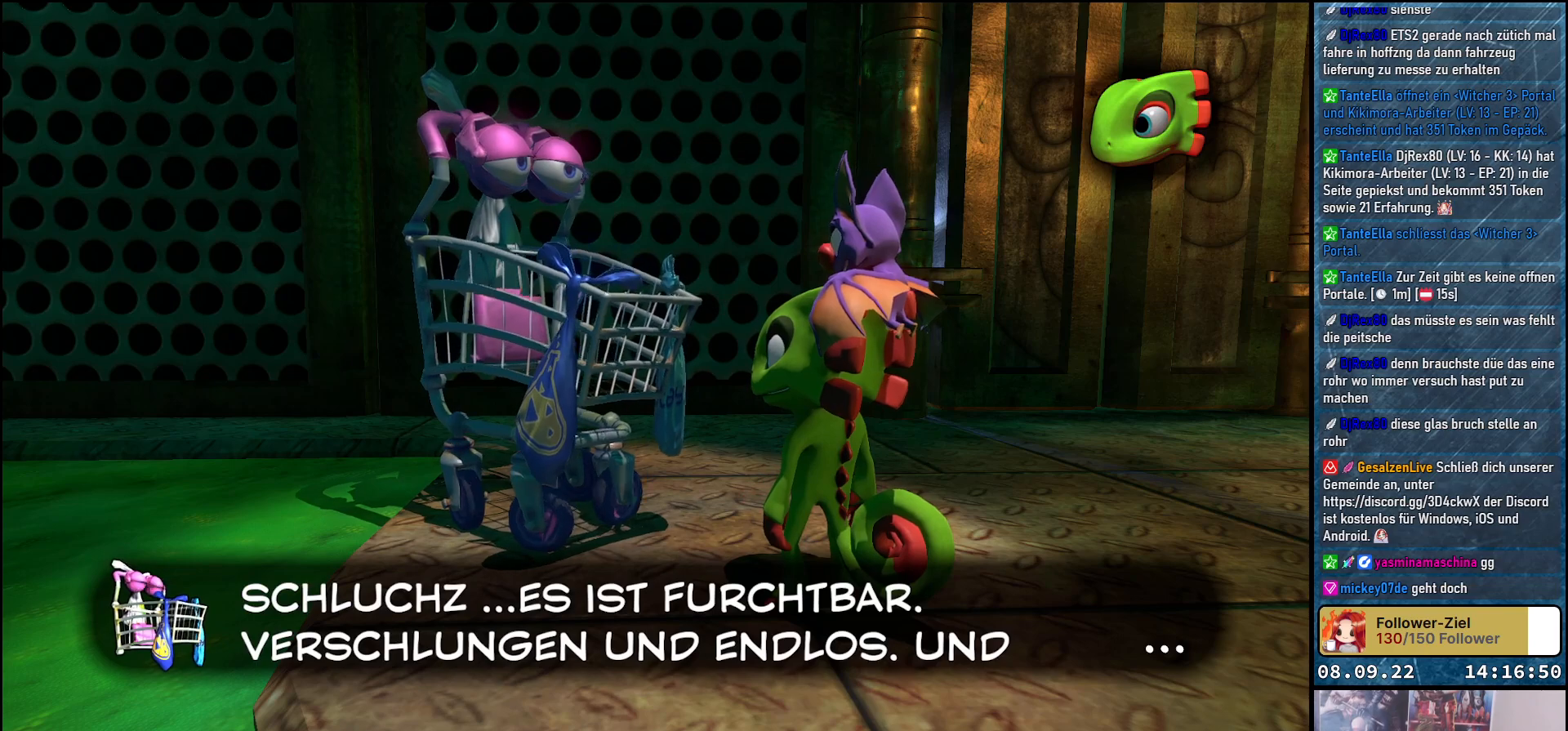
{"buttons": [], "left_stick": "center", "right_stick": "center", "events": []}
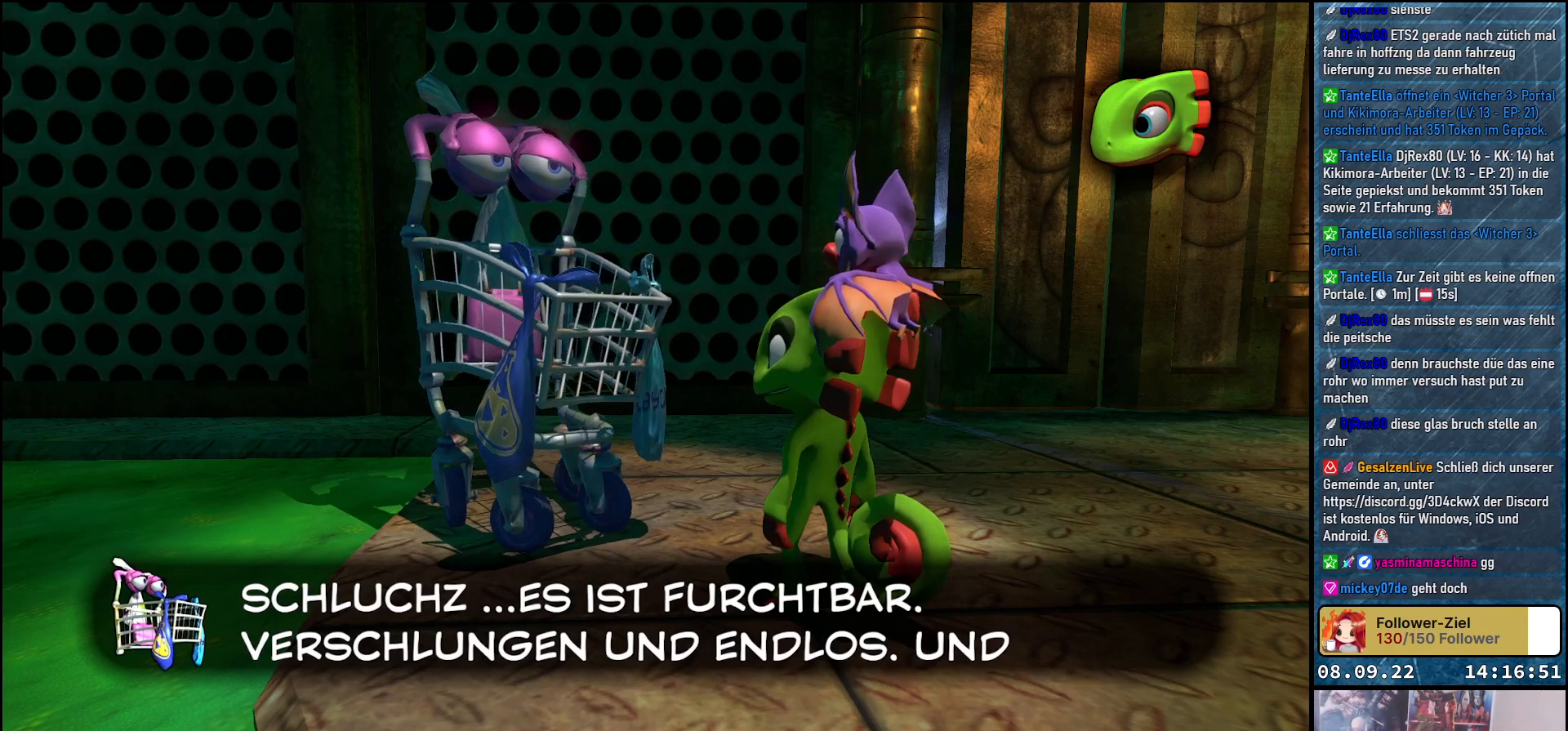
{"buttons": [], "left_stick": "center", "right_stick": "center", "events": []}
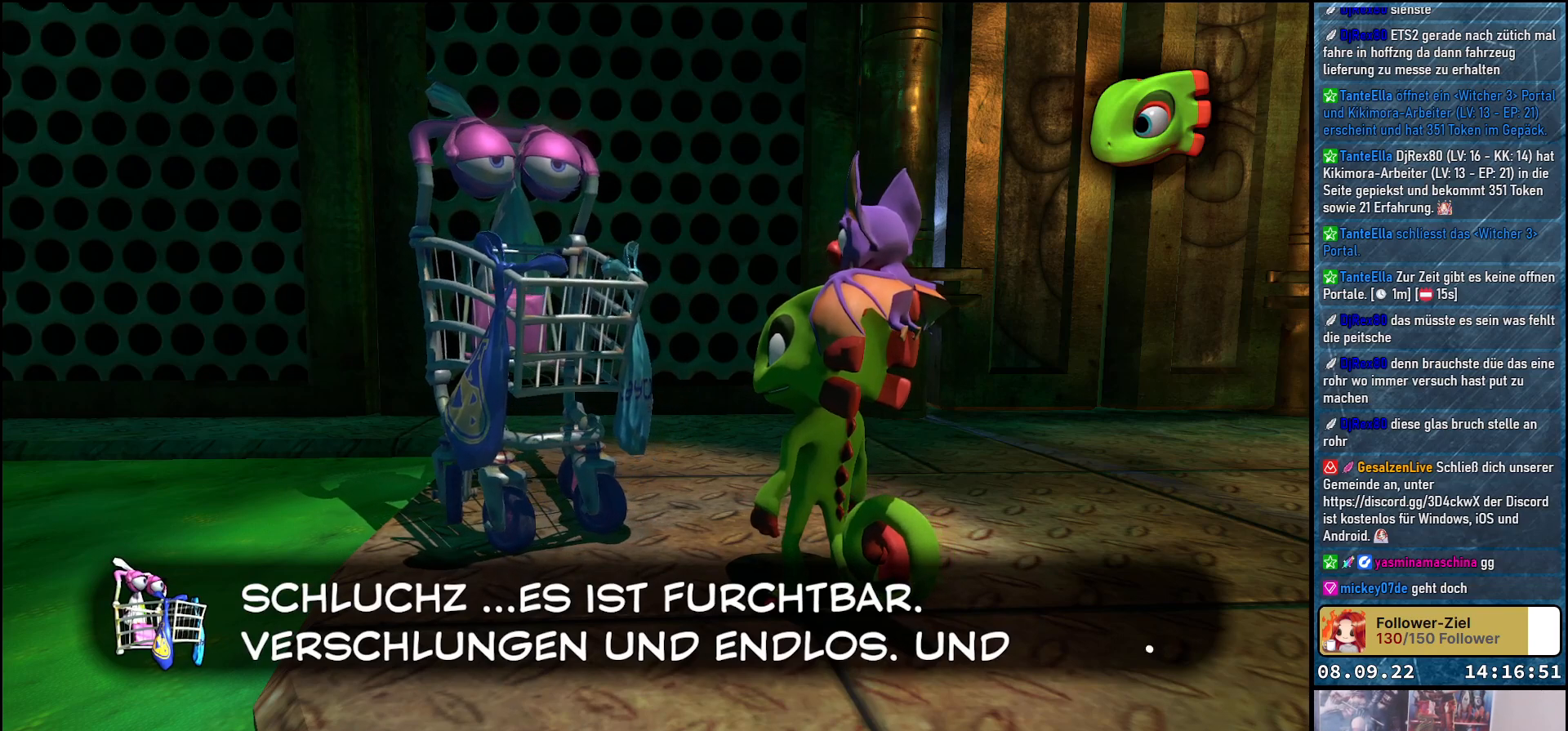
{"buttons": [], "left_stick": "center", "right_stick": "center", "events": []}
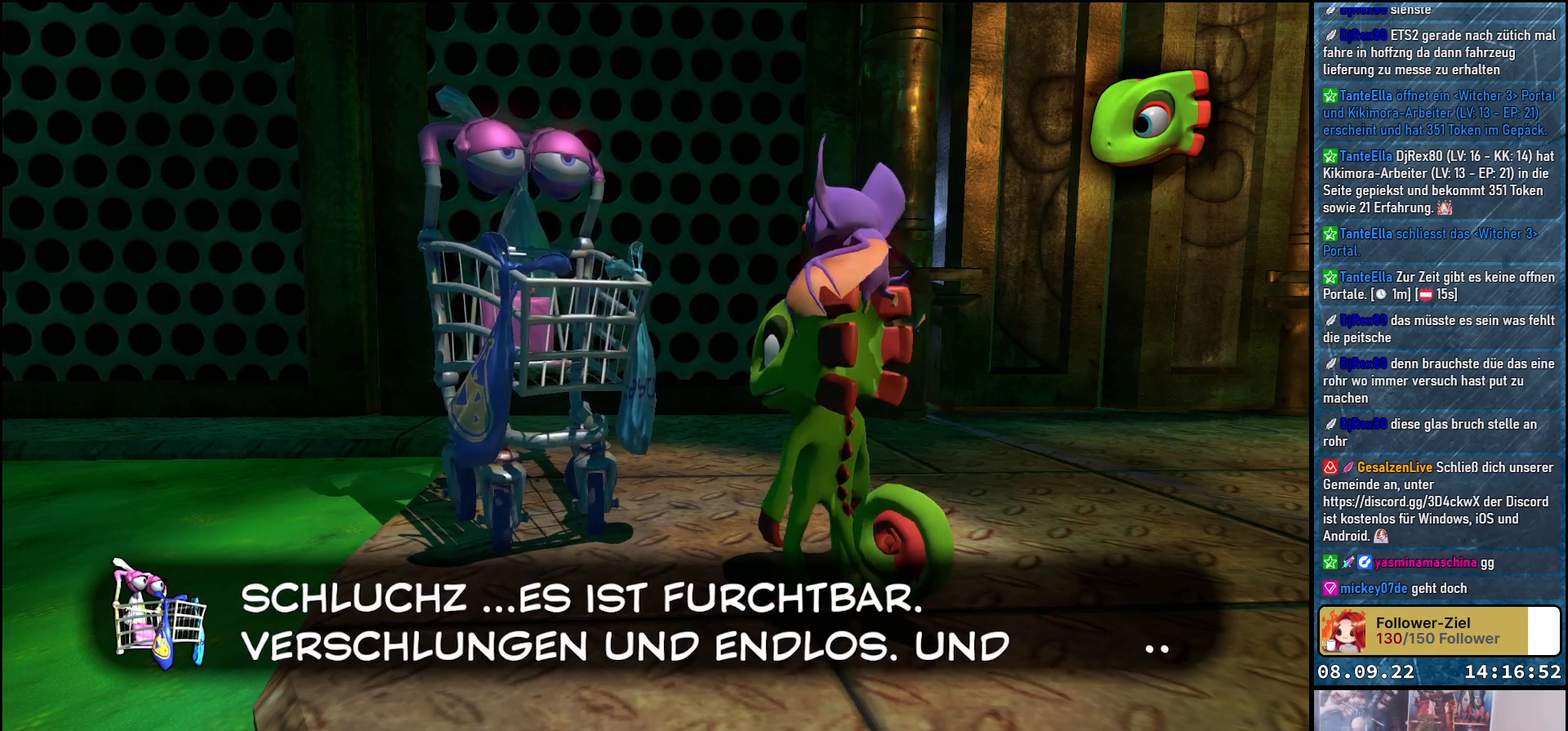
{"buttons": [], "left_stick": "center", "right_stick": "center", "events": []}
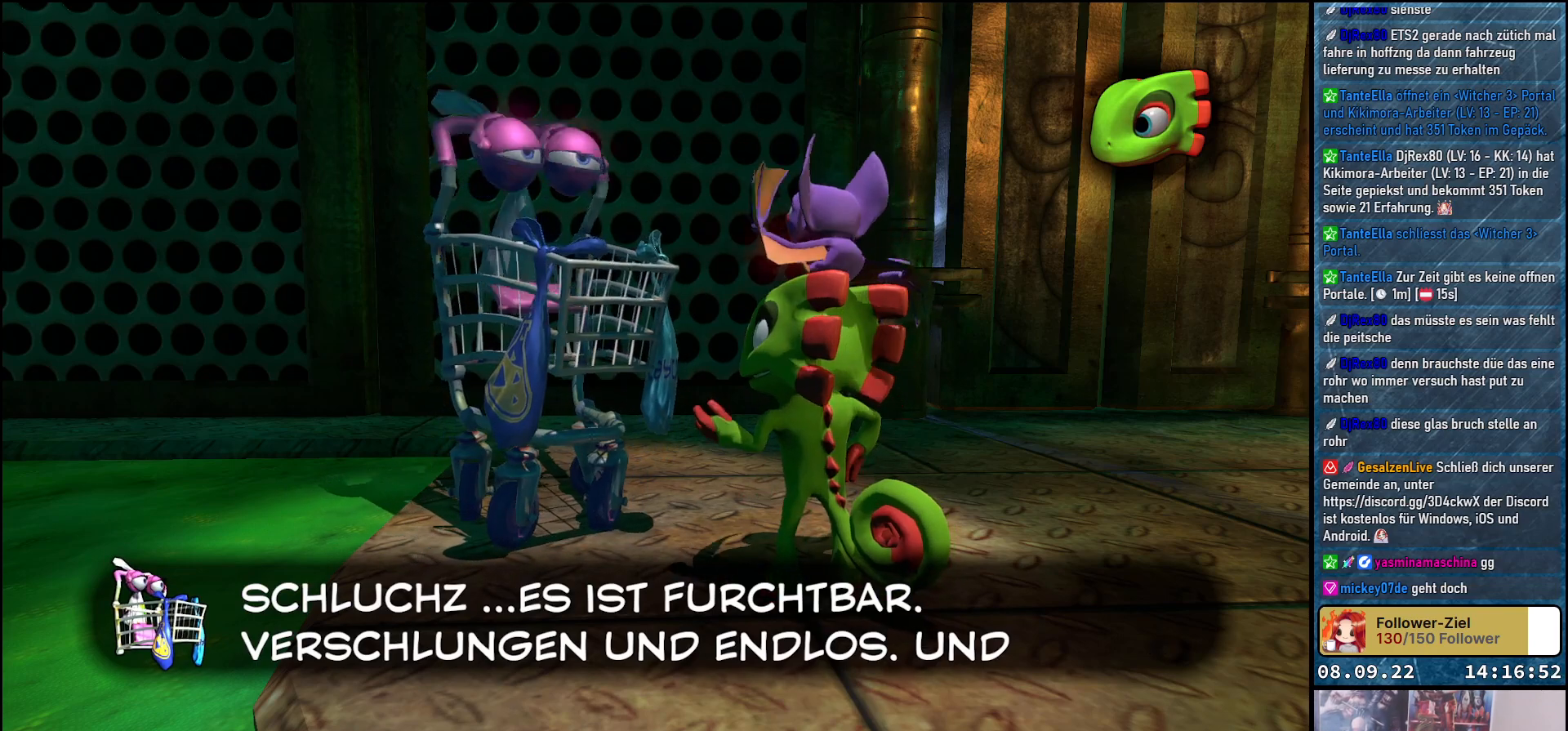
{"buttons": [], "left_stick": "center", "right_stick": "center", "events": []}
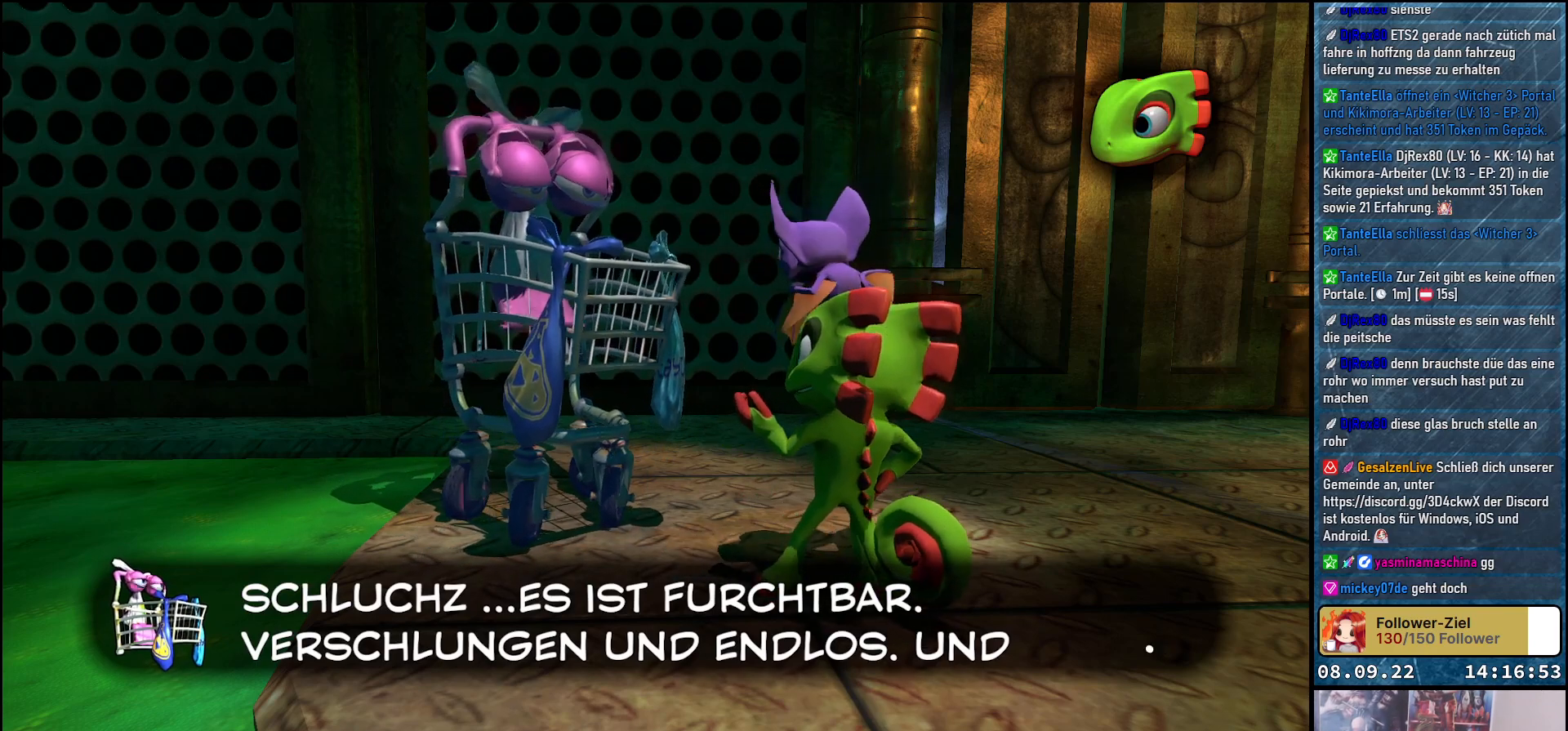
{"buttons": [], "left_stick": "center", "right_stick": "center", "events": []}
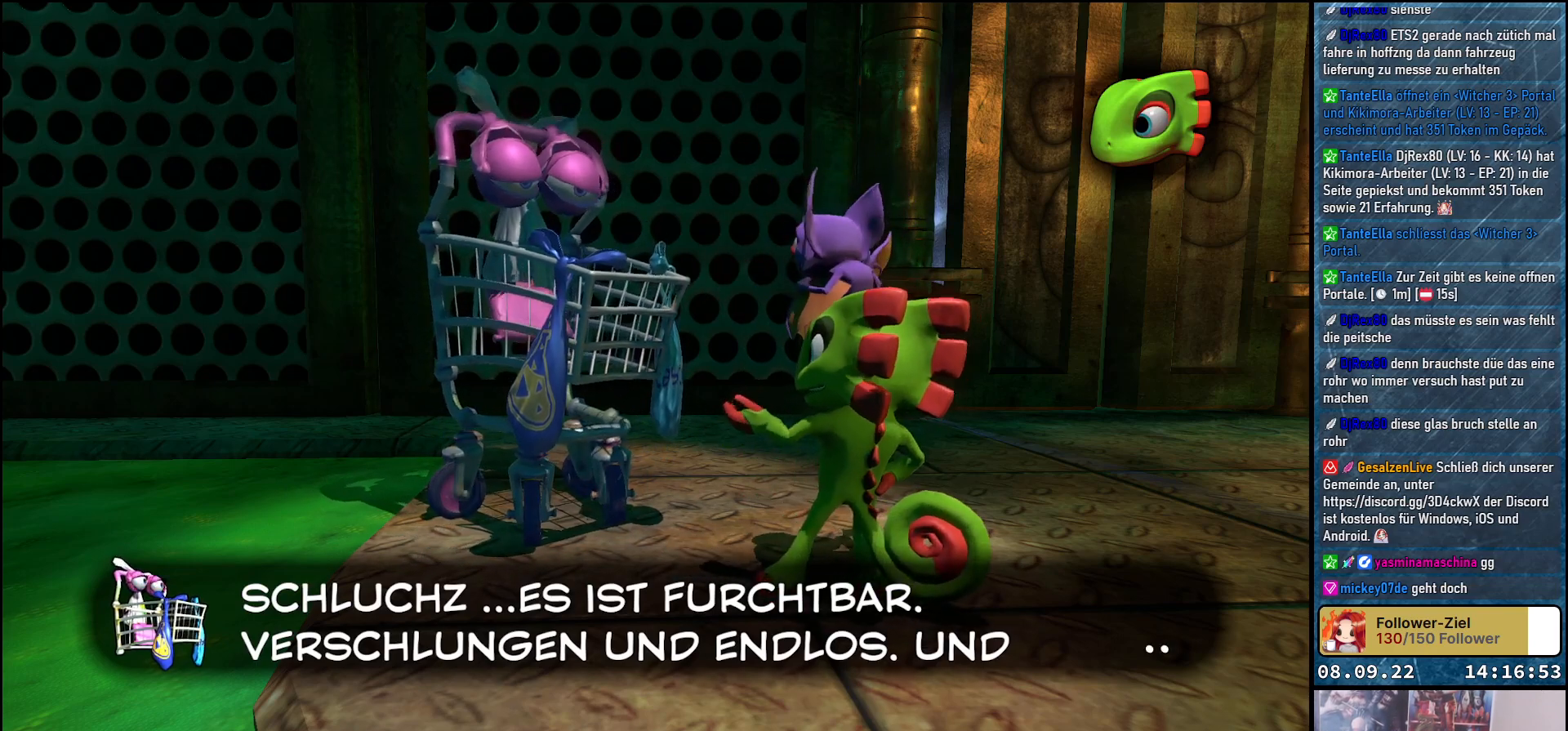
{"buttons": [], "left_stick": "center", "right_stick": "center", "events": []}
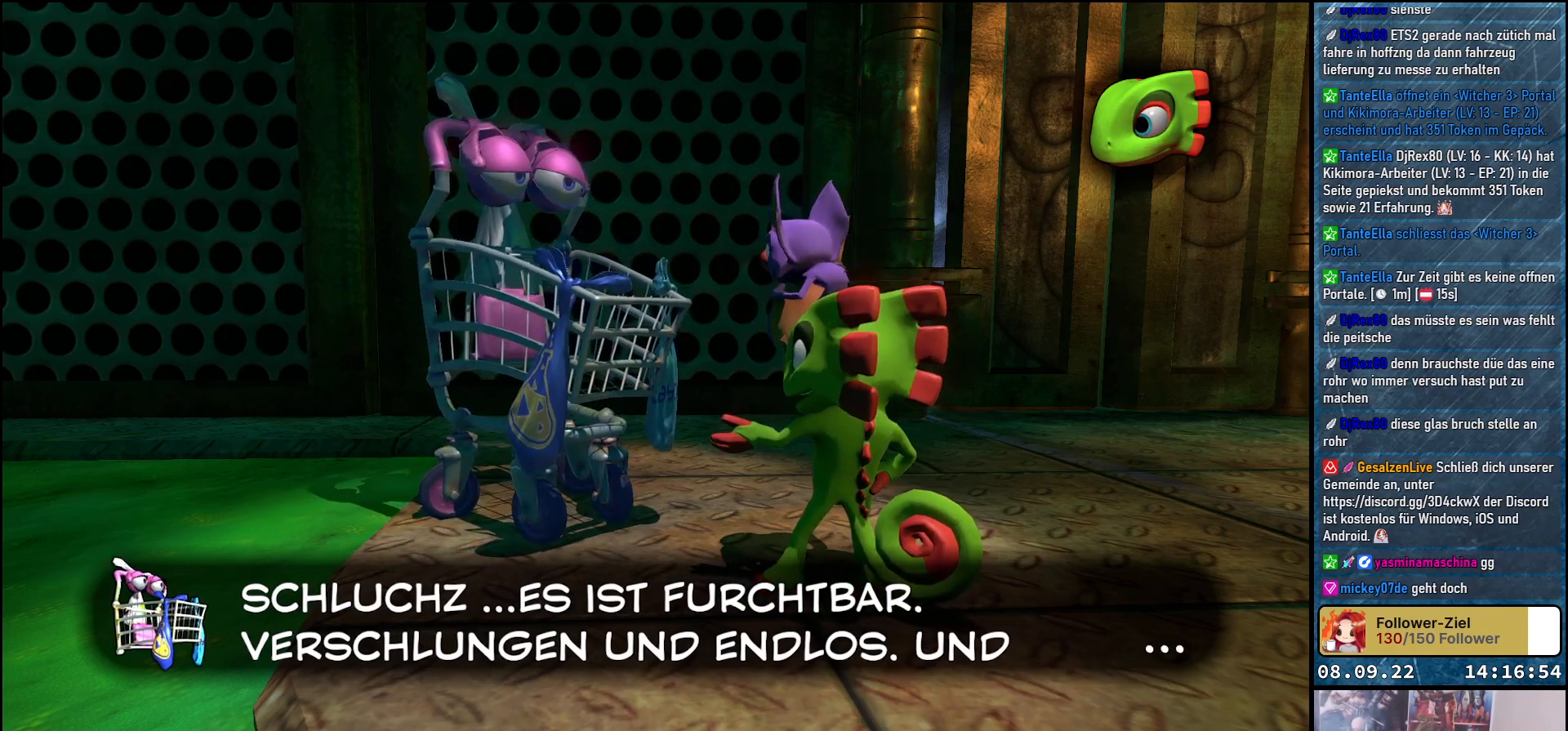
{"buttons": [], "left_stick": "center", "right_stick": "center", "events": []}
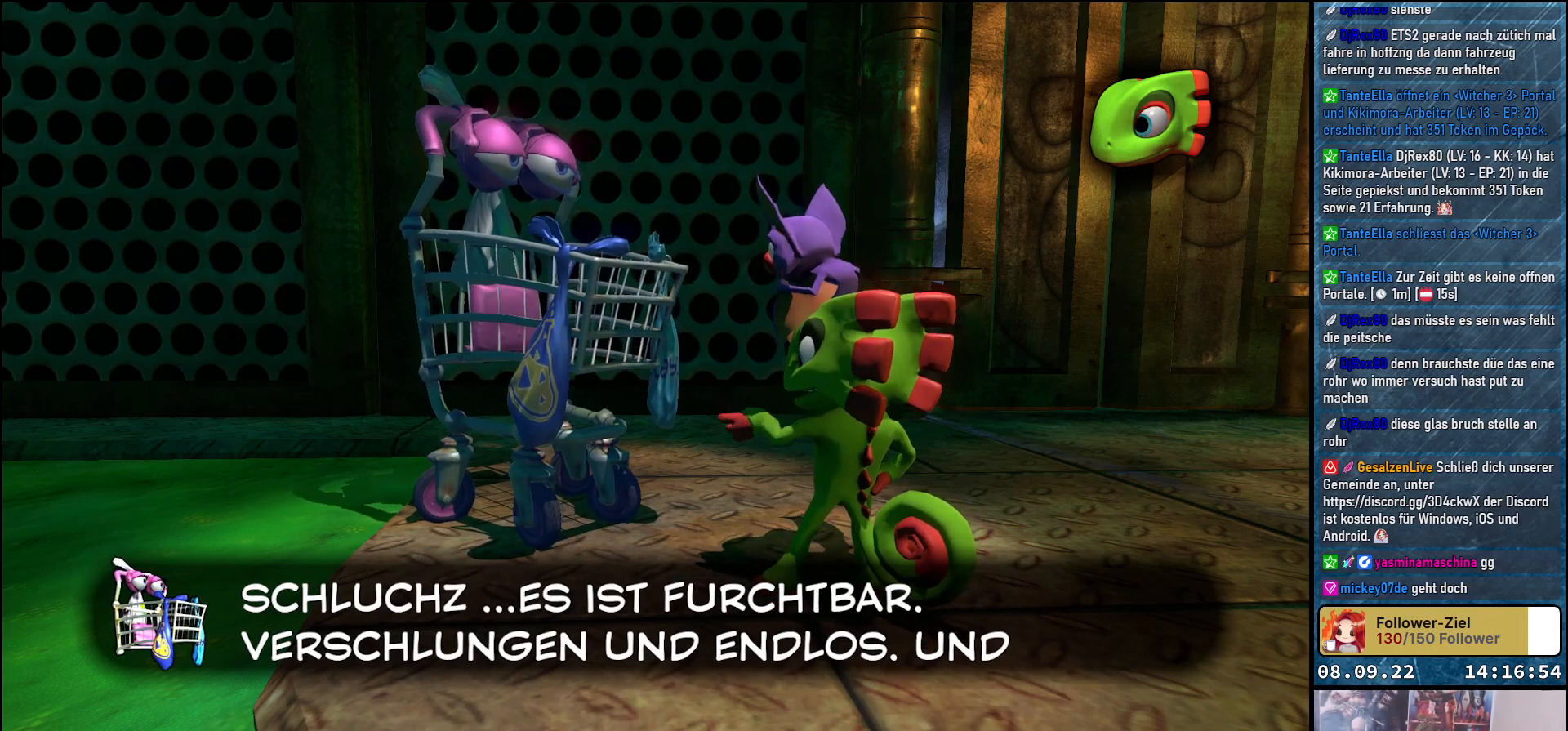
{"buttons": [], "left_stick": "center", "right_stick": "center", "events": []}
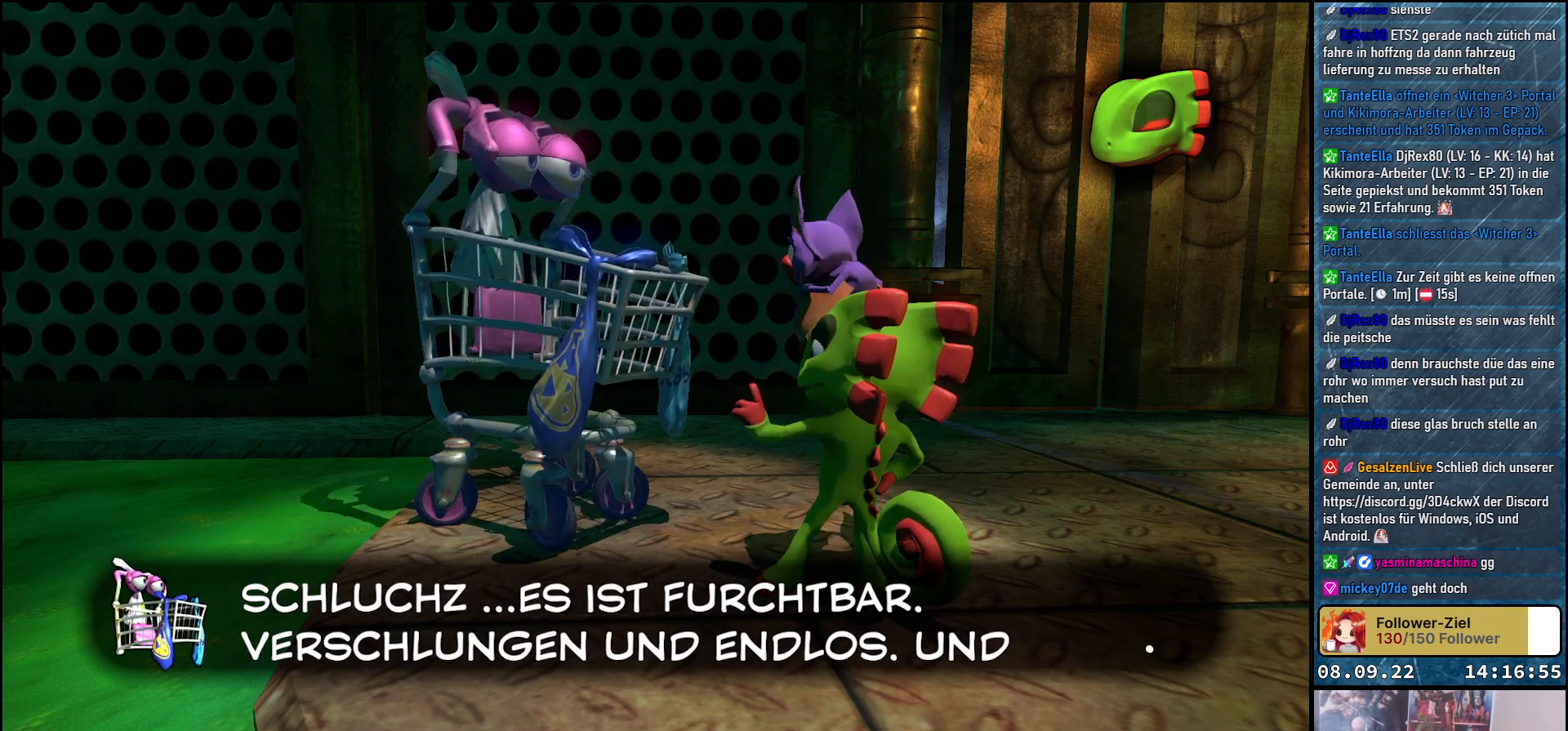
{"buttons": [], "left_stick": "center", "right_stick": "center", "events": []}
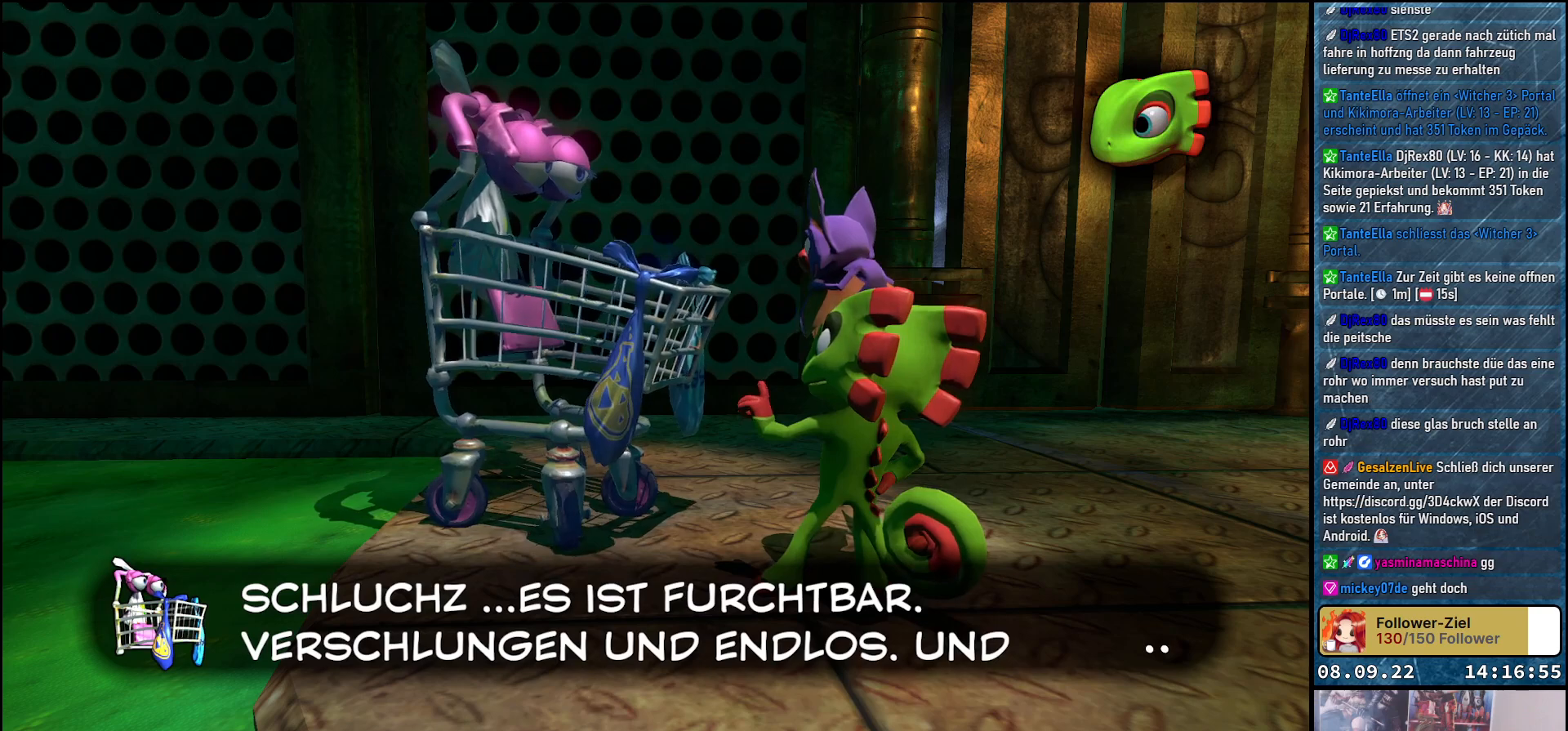
{"buttons": ["A"], "left_stick": "center", "right_stick": "center", "events": [[17, "A", "down"], [100, "A", "up"], [433, "A", "down"]]}
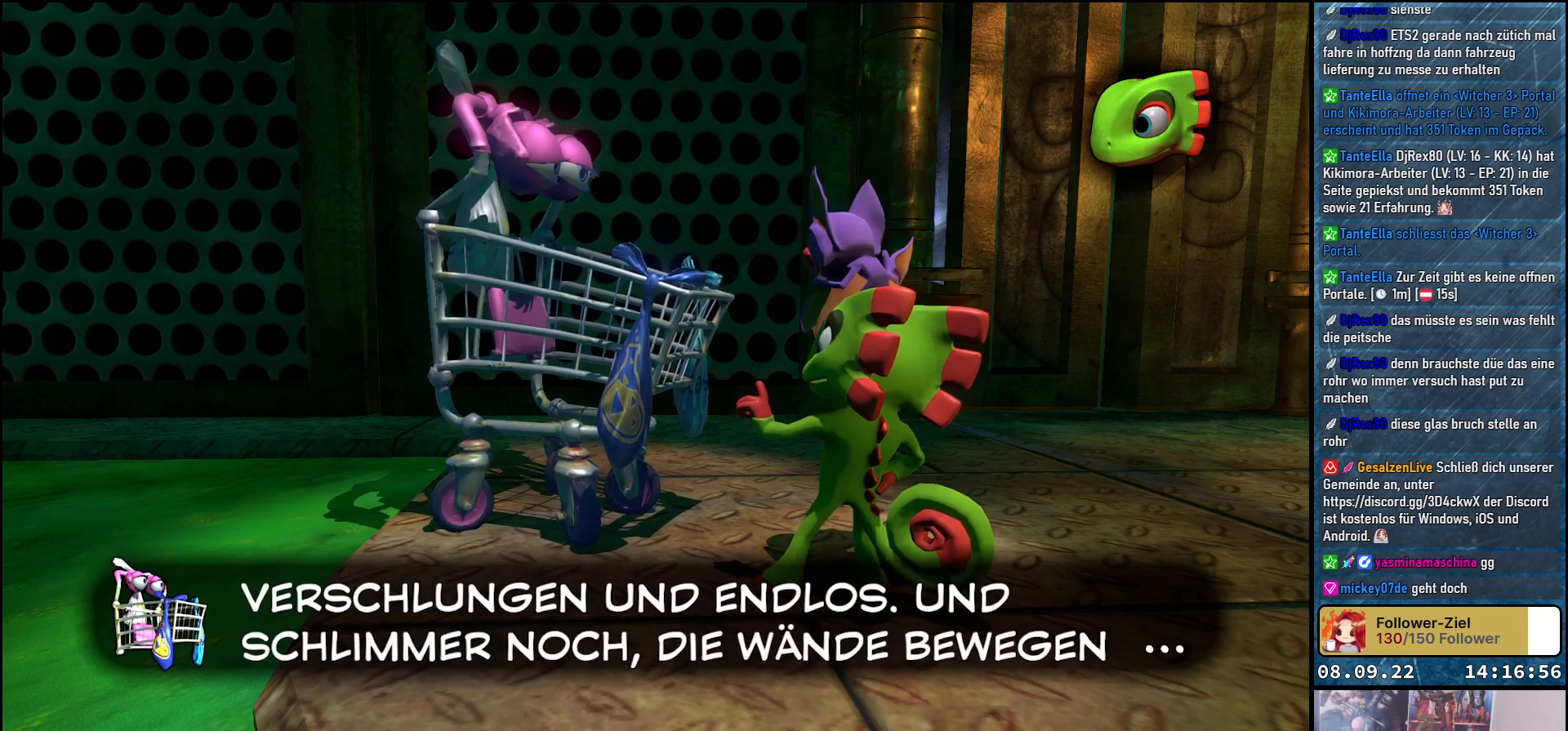
{"buttons": [], "left_stick": "center", "right_stick": "center", "events": [[17, "A", "up"]]}
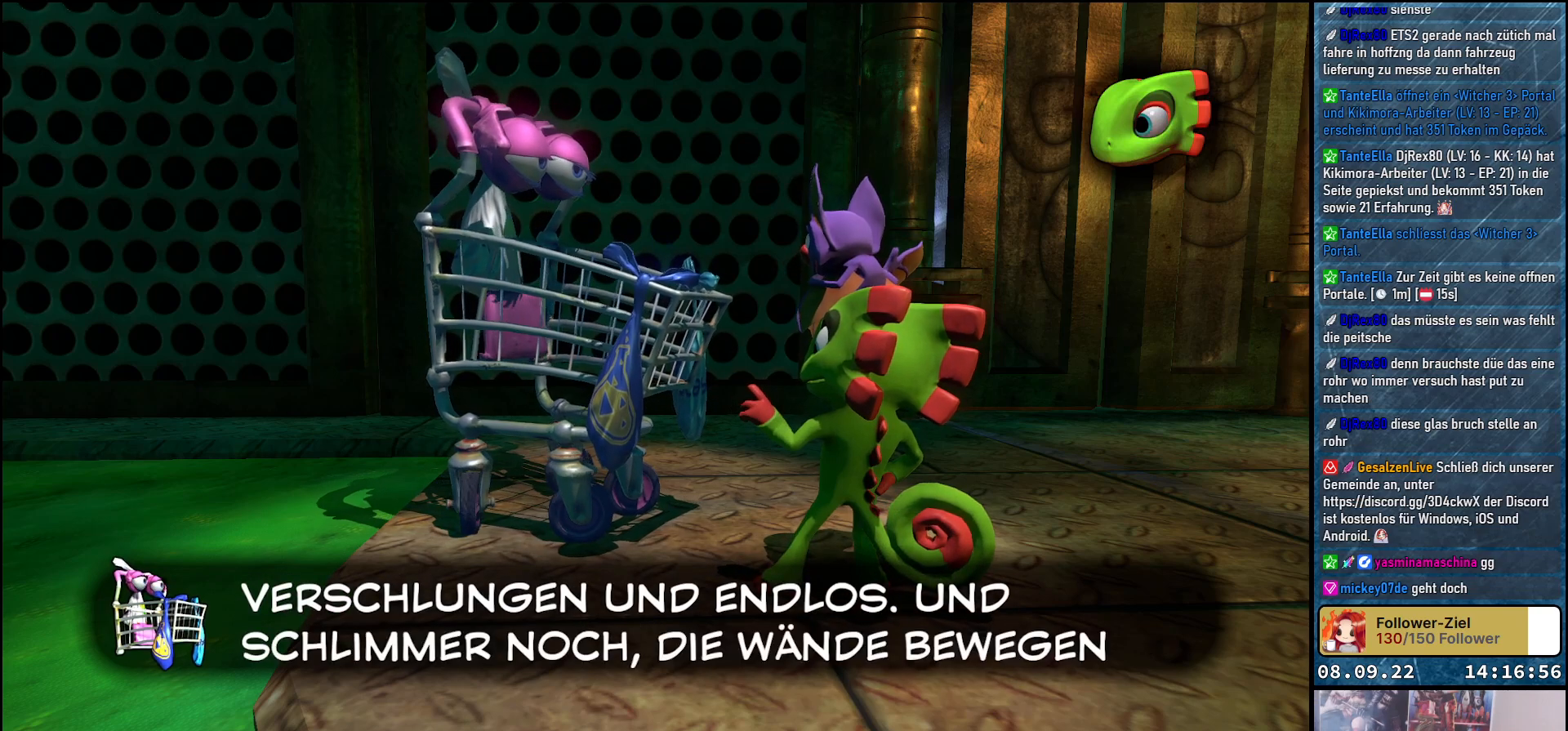
{"buttons": [], "left_stick": "center", "right_stick": "center", "events": []}
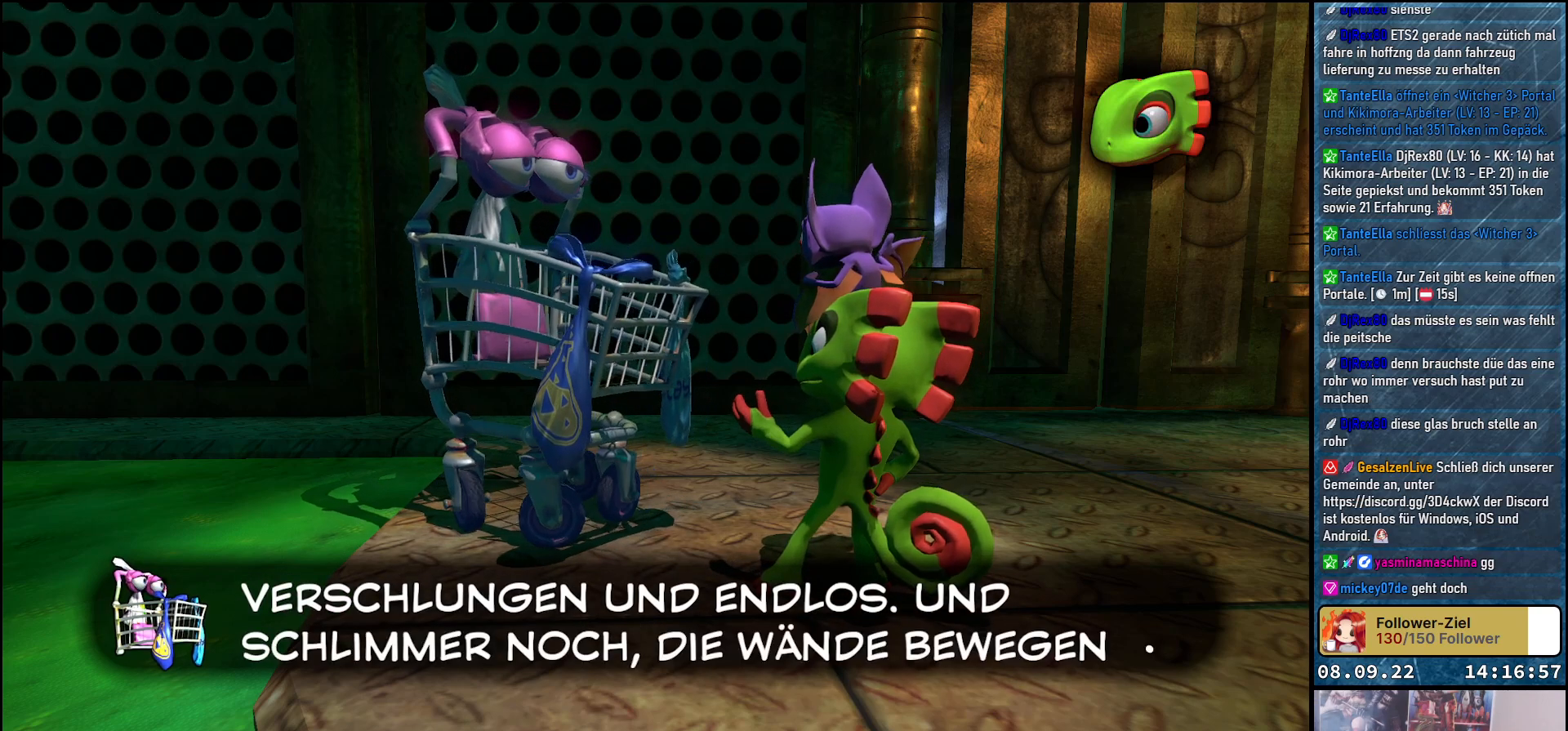
{"buttons": [], "left_stick": "center", "right_stick": "center", "events": [[300, "A", "down"], [400, "A", "up"]]}
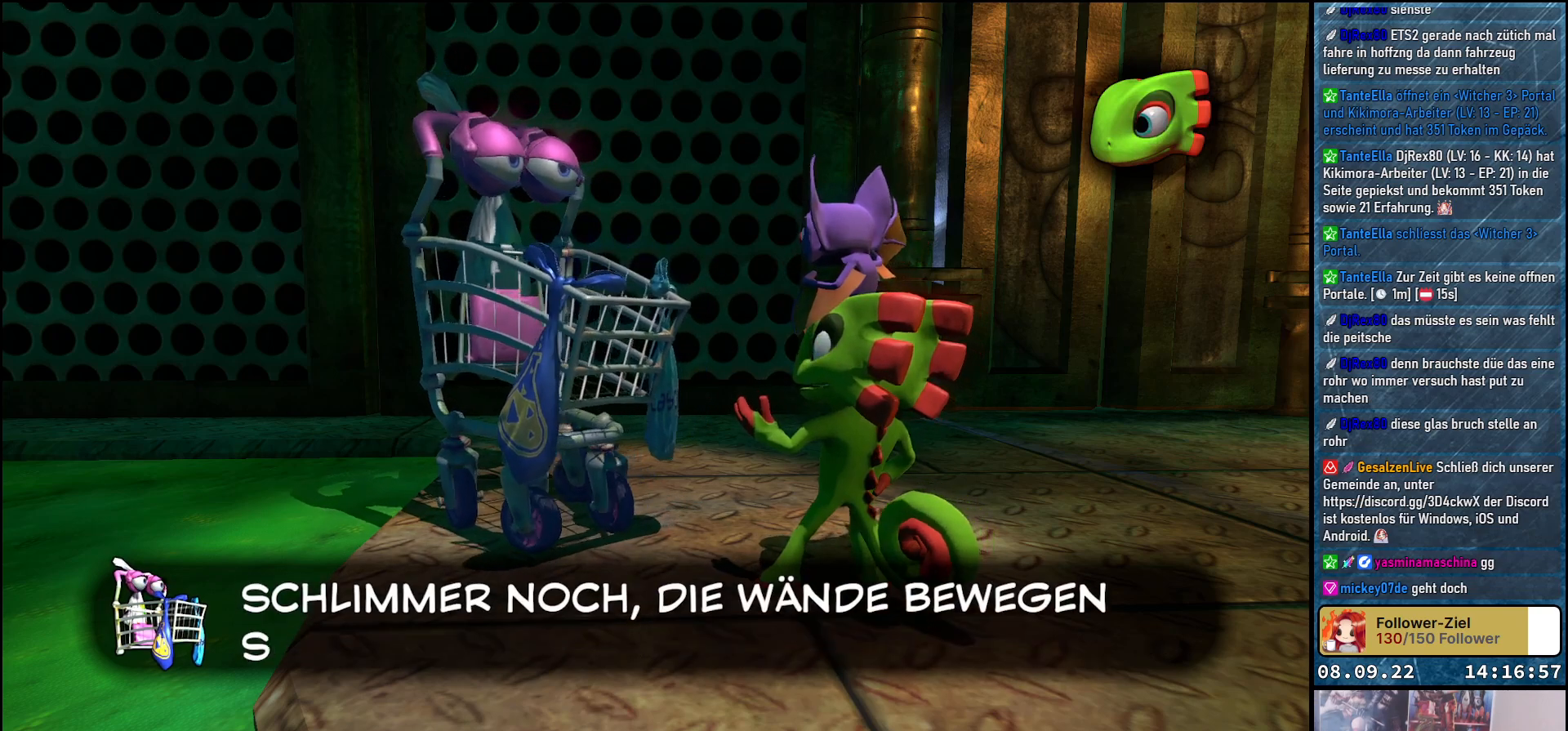
{"buttons": [], "left_stick": "center", "right_stick": "center", "events": [[367, "A", "down"], [450, "A", "up"]]}
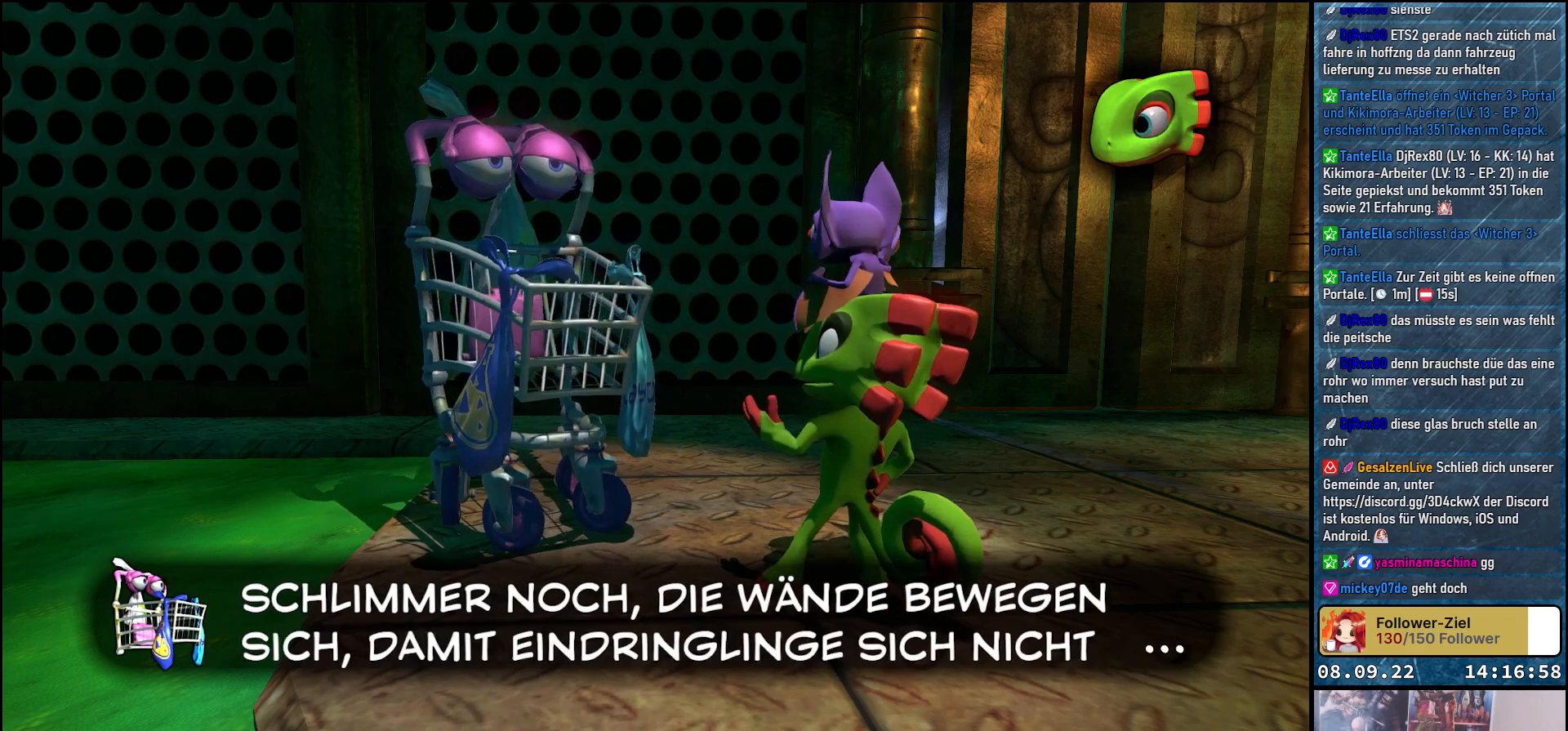
{"buttons": [], "left_stick": "center", "right_stick": "center", "events": []}
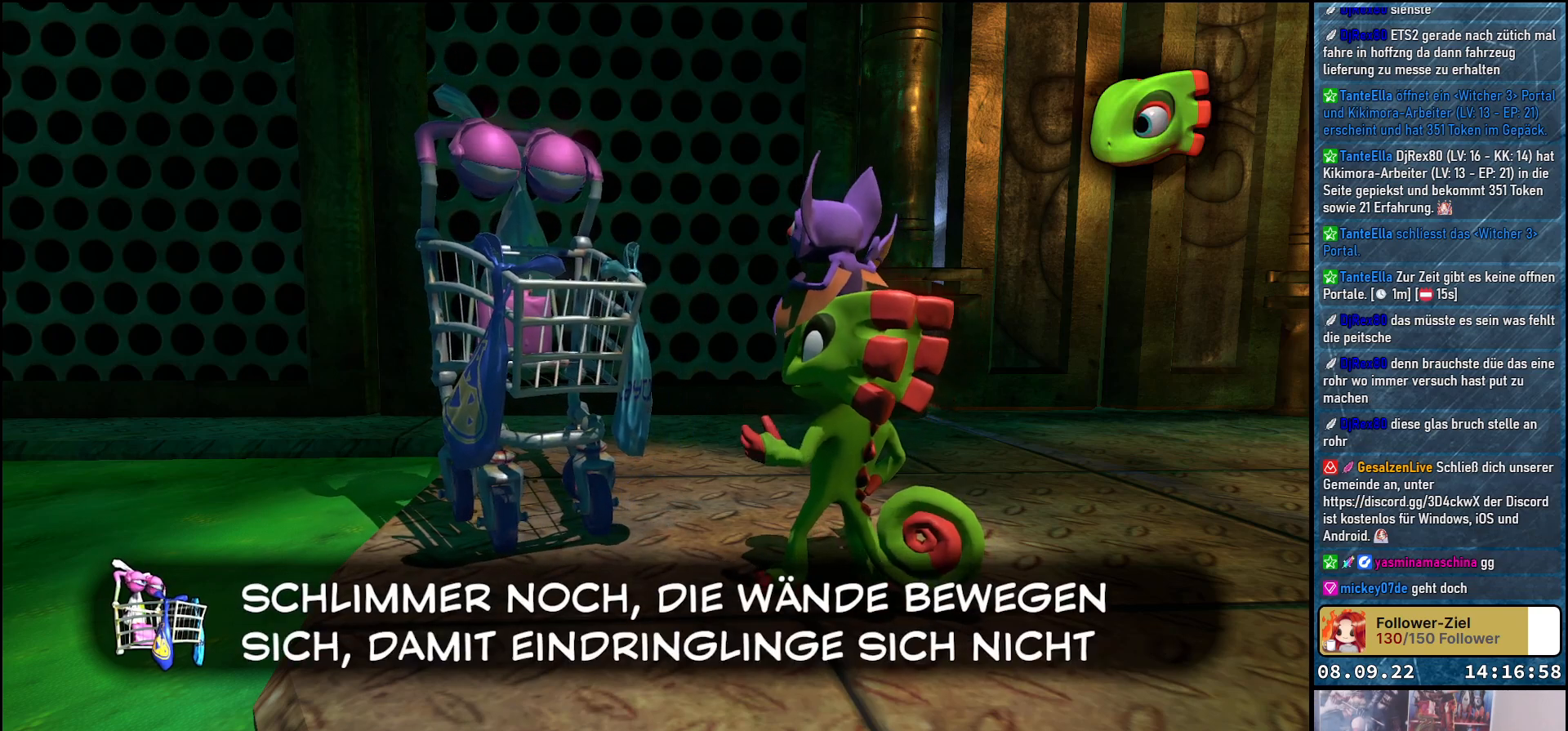
{"buttons": [], "left_stick": "center", "right_stick": "center", "events": []}
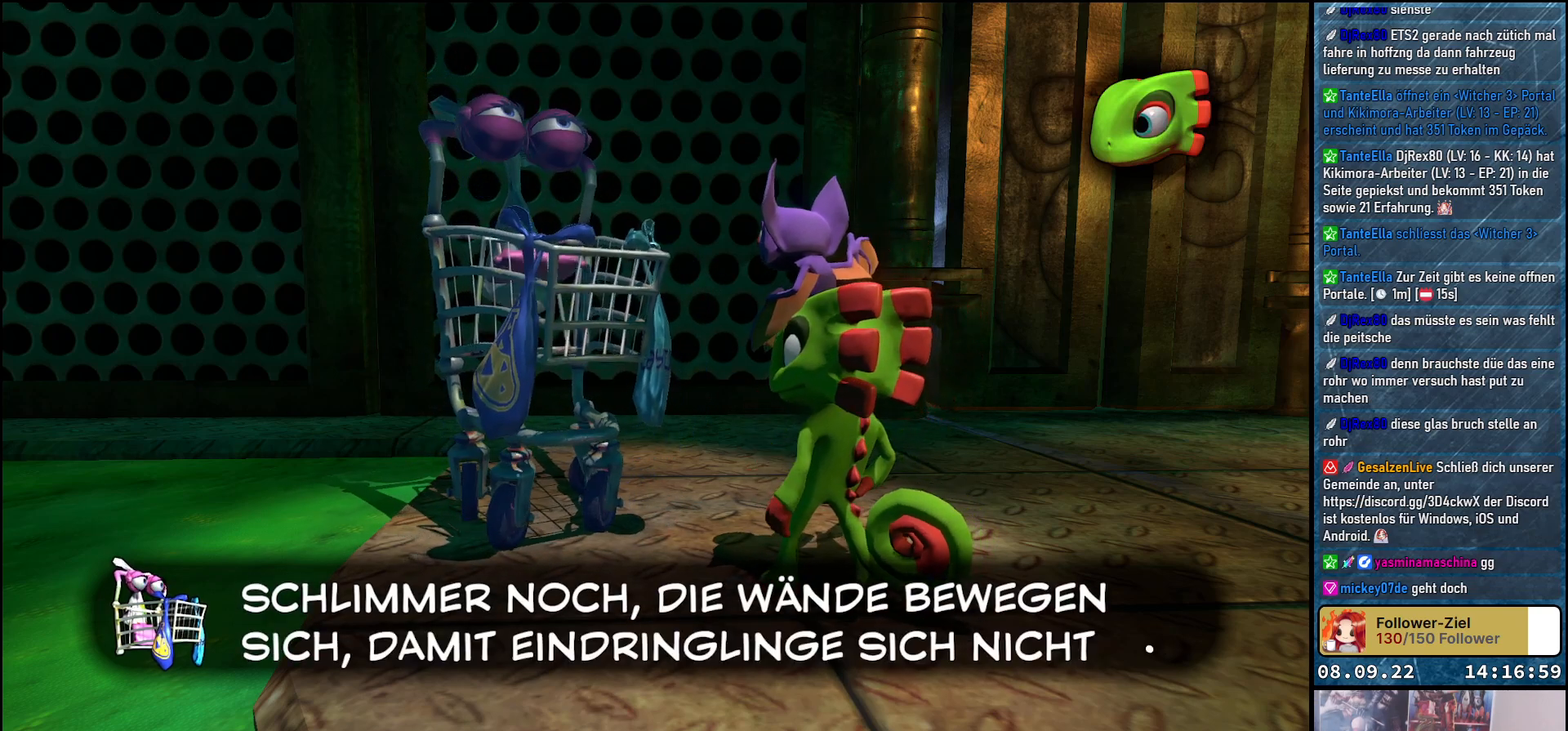
{"buttons": [], "left_stick": "center", "right_stick": "center", "events": []}
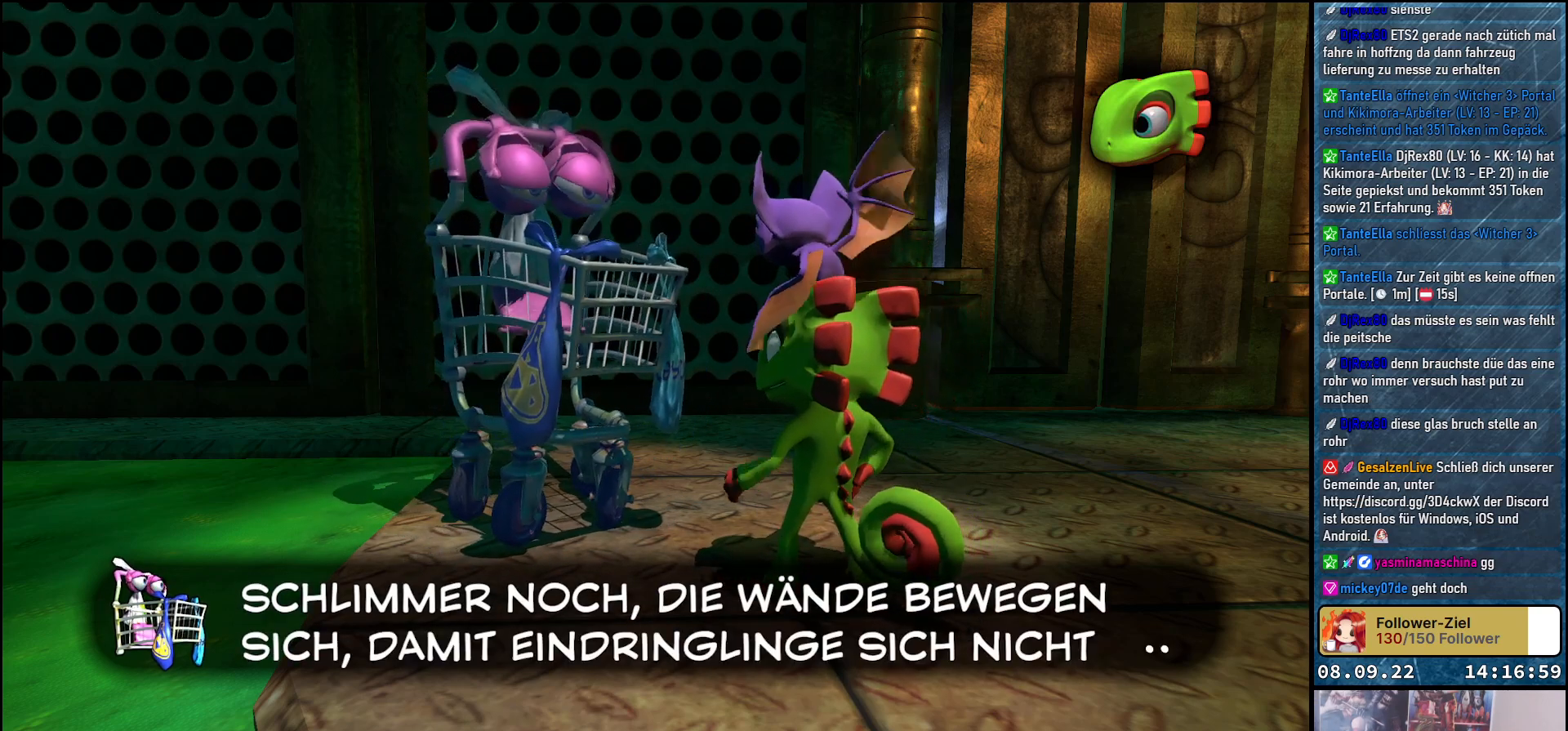
{"buttons": [], "left_stick": "center", "right_stick": "center", "events": []}
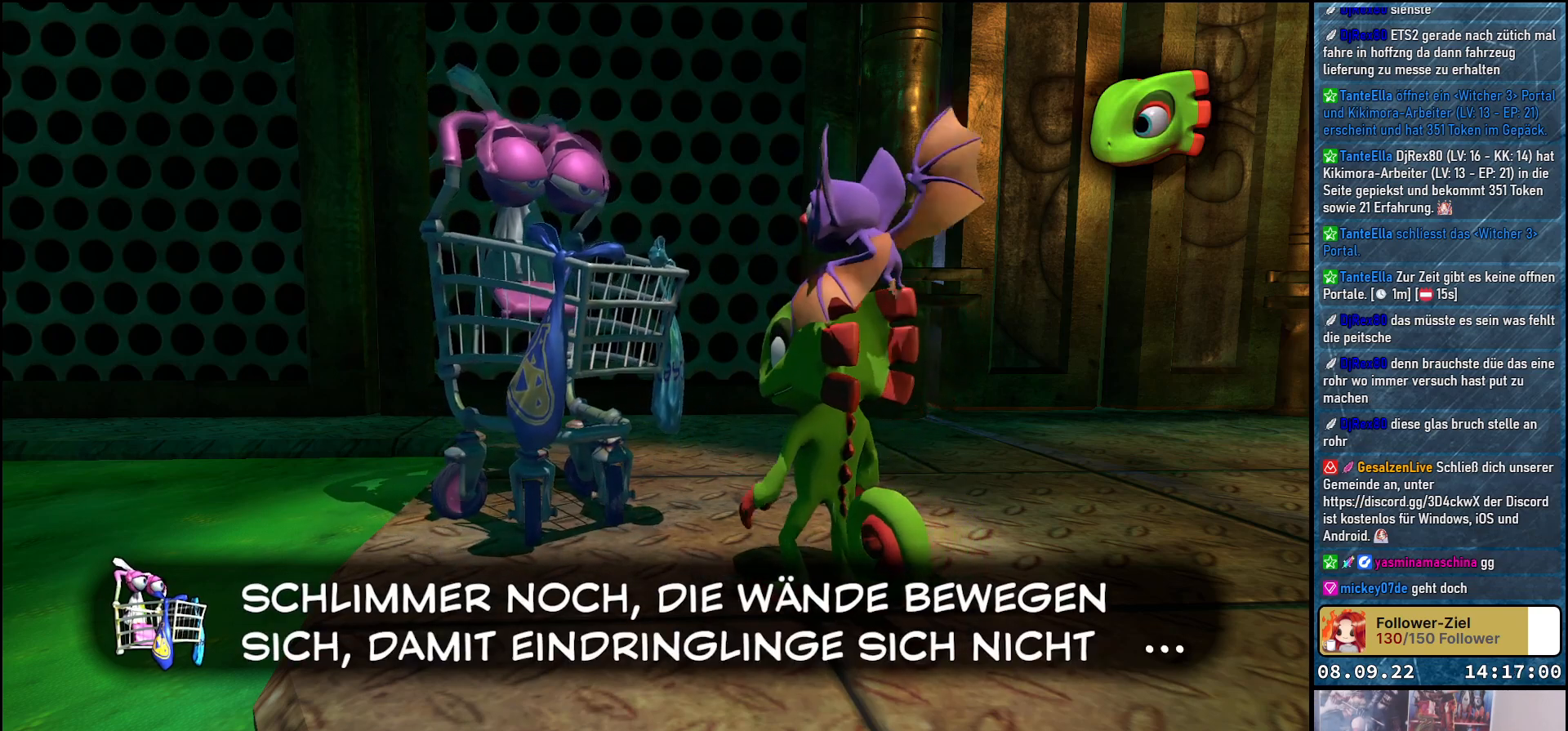
{"buttons": [], "left_stick": "center", "right_stick": "center", "events": [[217, "A", "down"], [300, "A", "up"]]}
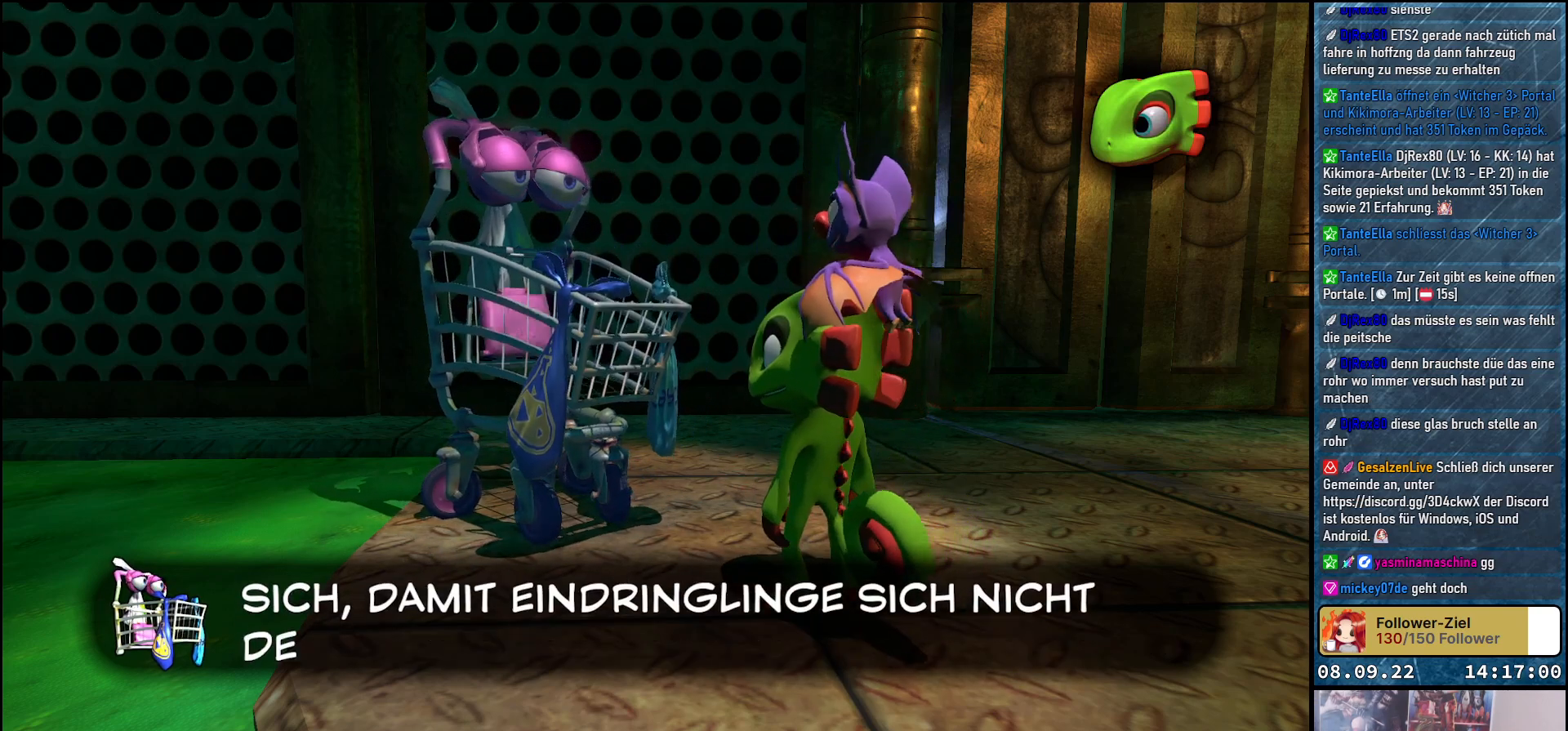
{"buttons": [], "left_stick": "center", "right_stick": "center", "events": []}
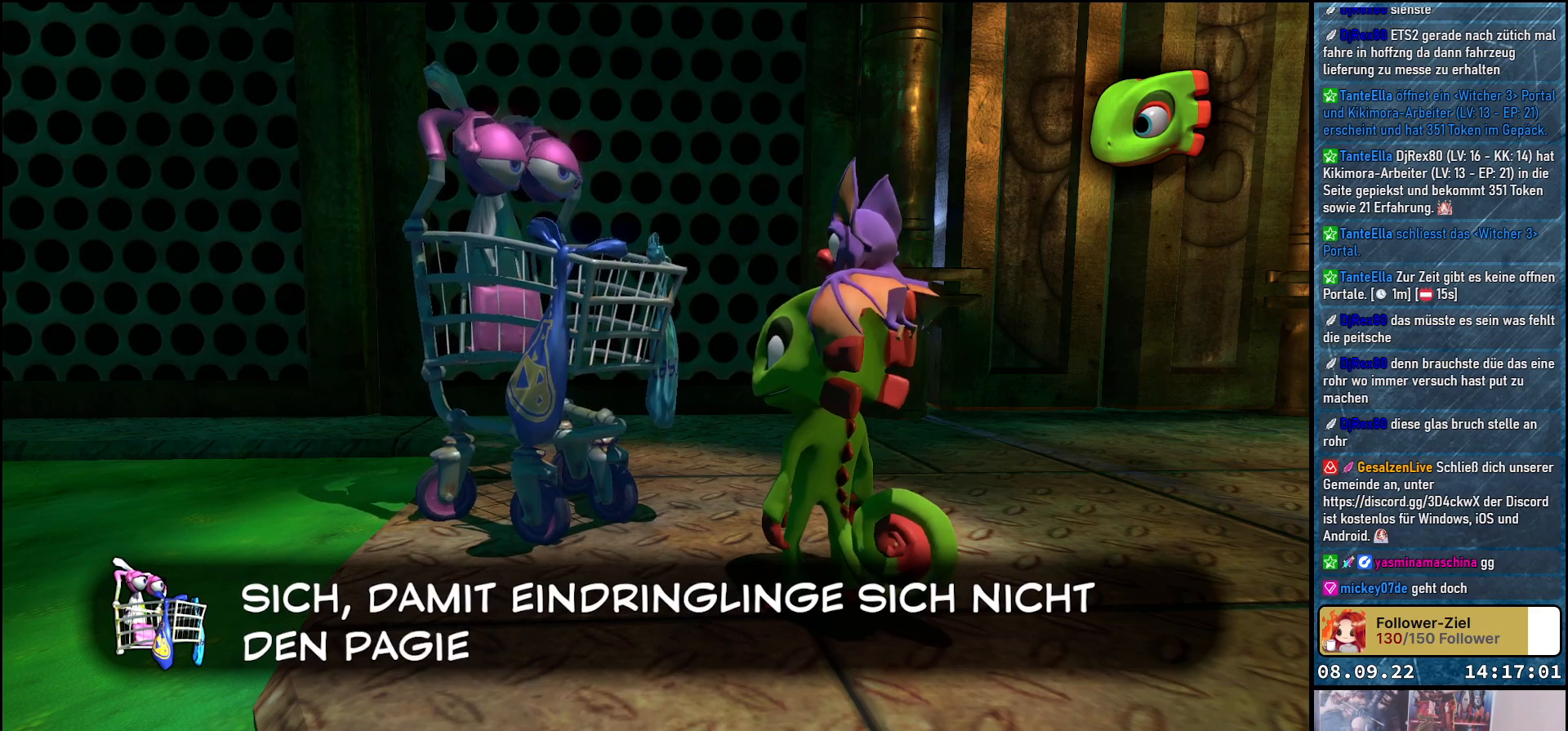
{"buttons": [], "left_stick": "center", "right_stick": "center", "events": []}
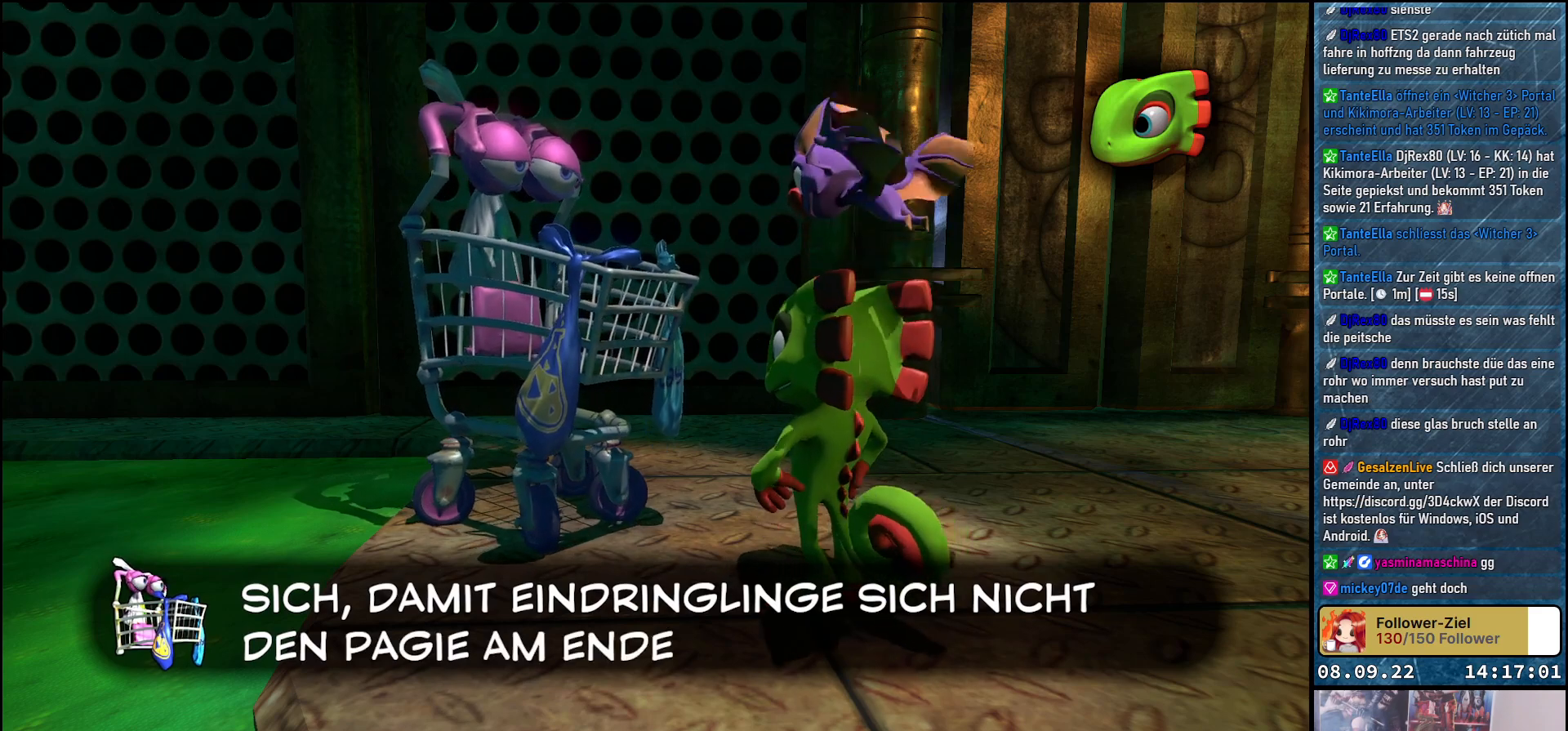
{"buttons": [], "left_stick": "center", "right_stick": "center", "events": [[400, "A", "down"], [483, "A", "up"]]}
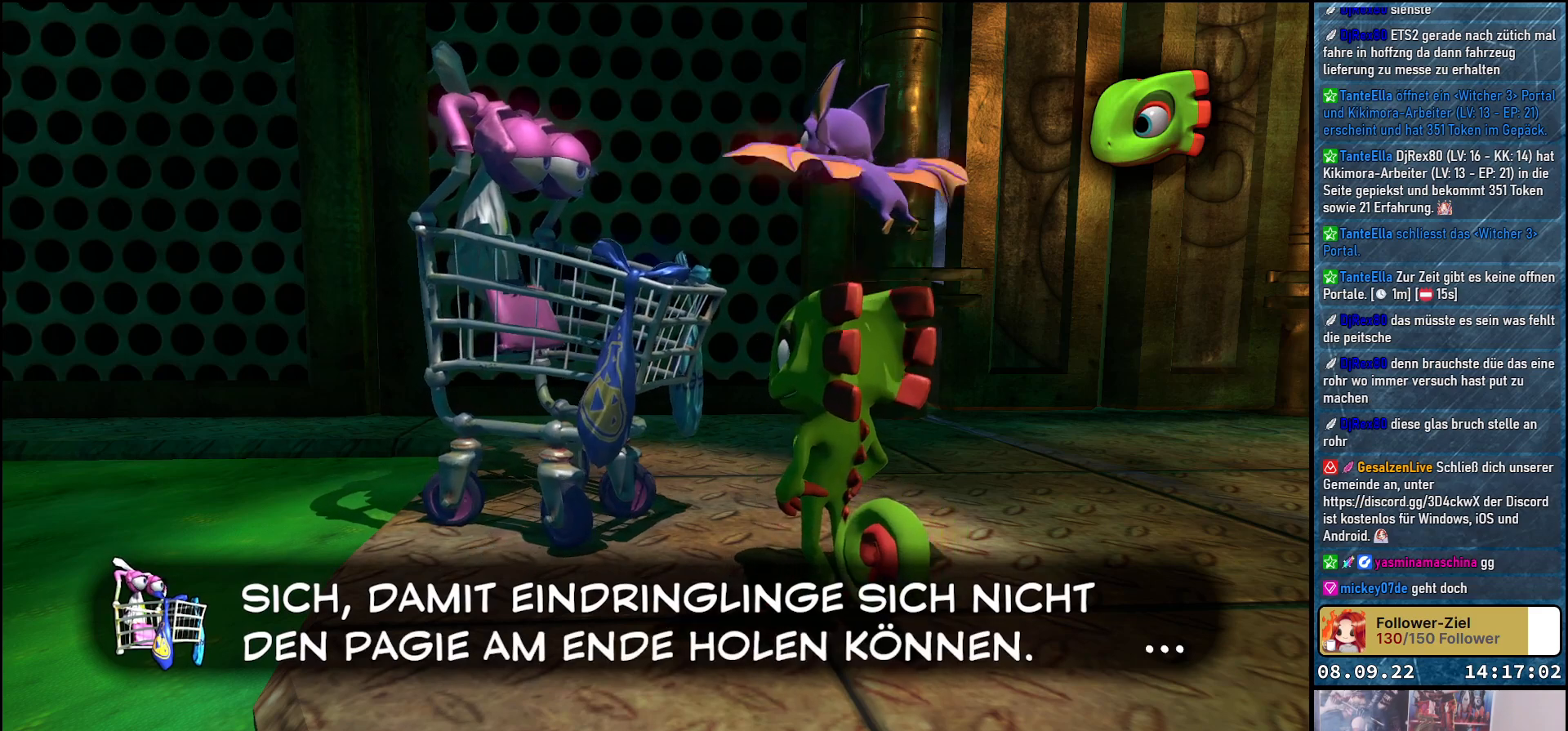
{"buttons": [], "left_stick": "center", "right_stick": "center", "events": []}